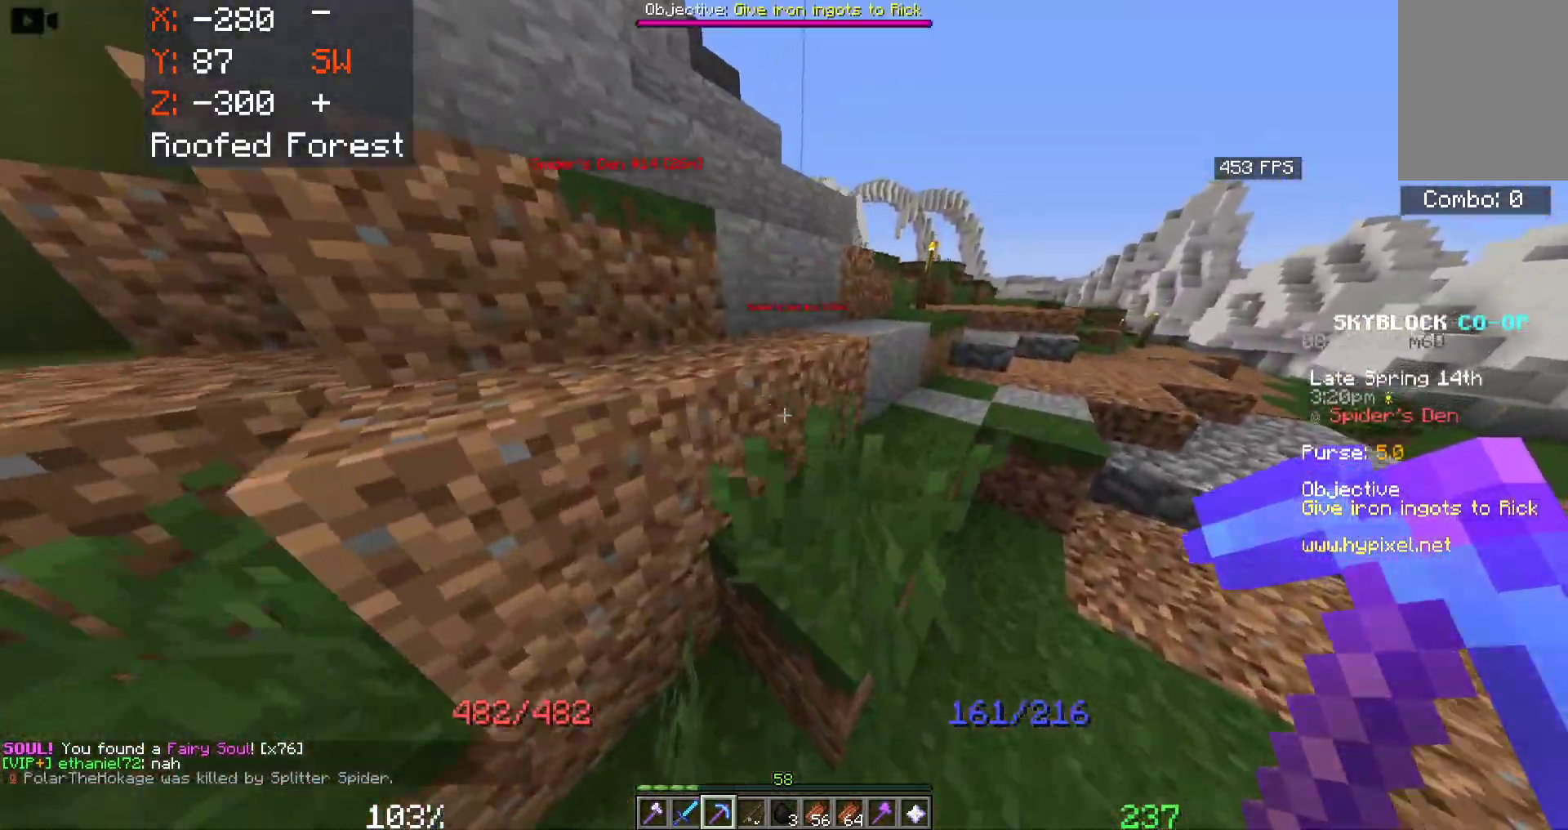
Gameplay with keyboard and mouse; each line is a JSON object with the keys and mouse buttons held at the frame after it. "events" lists presses ("down") and releases ("up") of "a", "d", "s", "space", "w", "mouse_left" and "mouse_right" between this image and that frame as [ms after this image, input, new state], when the widget could be followed in between. "mouse_left", "mouse_right" = the "left", "right" buttons of the "mouse" list. No other keys are recorded. Fast repeated clicks can show as one long hold. Mouse movement is not recorded.
{"keys": ["space", "w"], "mouse": [], "events": [[250, "d", "up"]]}
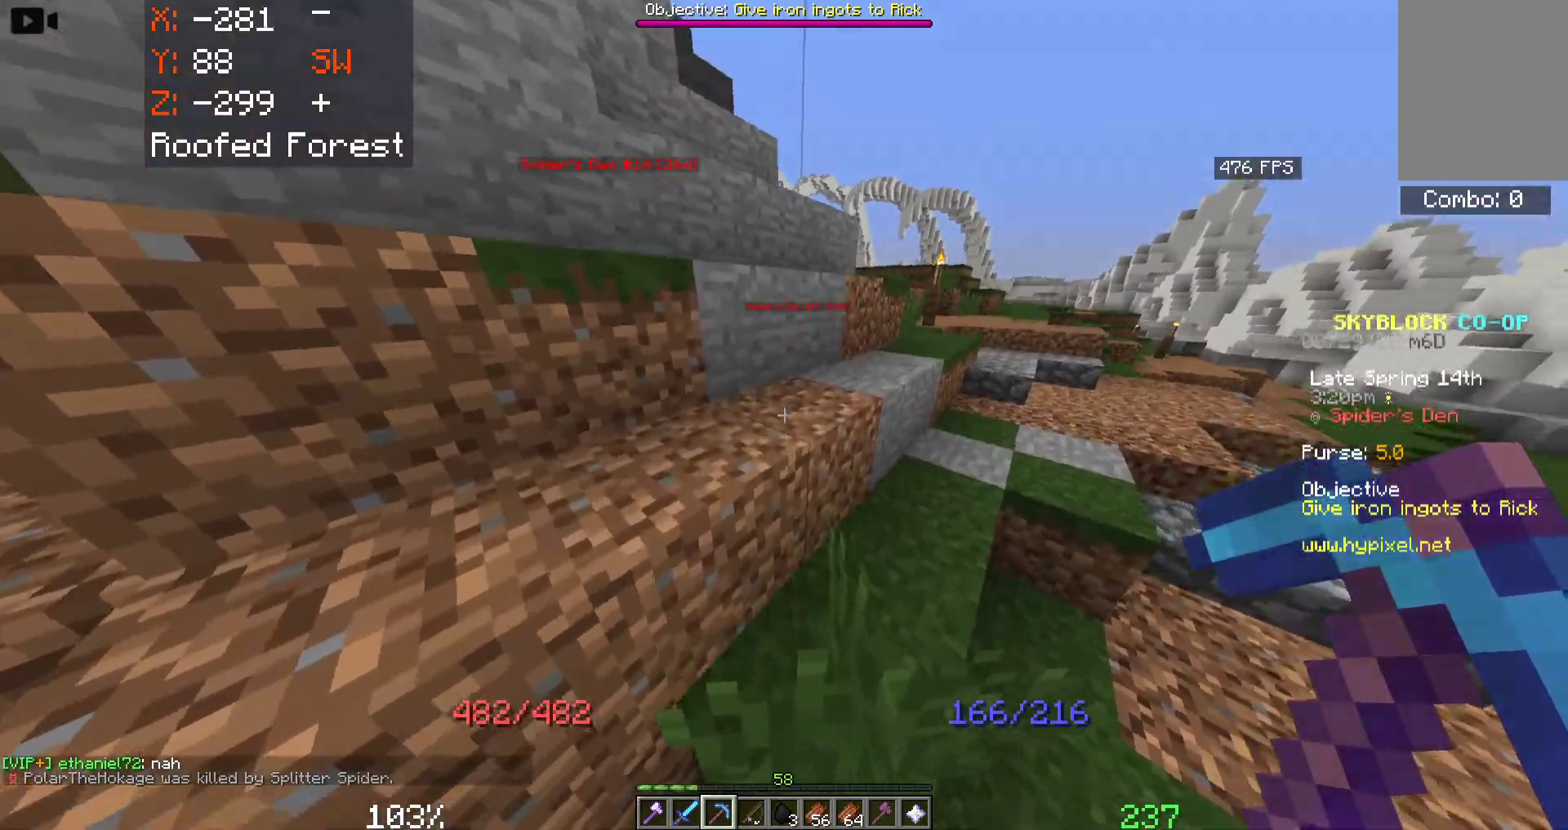
{"keys": ["a", "space", "w"], "mouse": [], "events": [[433, "a", "down"]]}
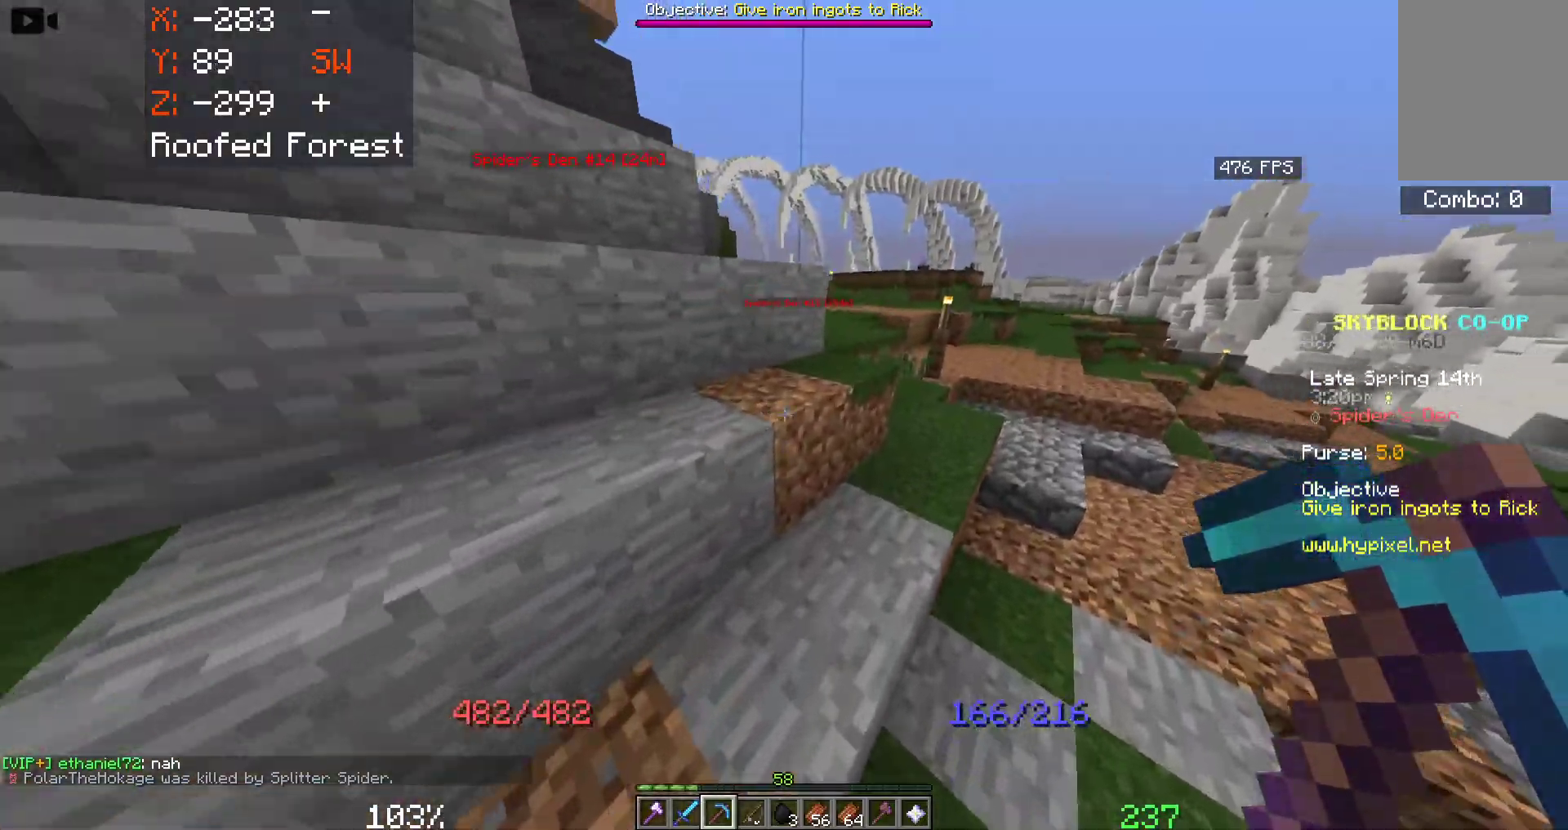
{"keys": ["space", "w"], "mouse": [], "events": [[216, "a", "up"]]}
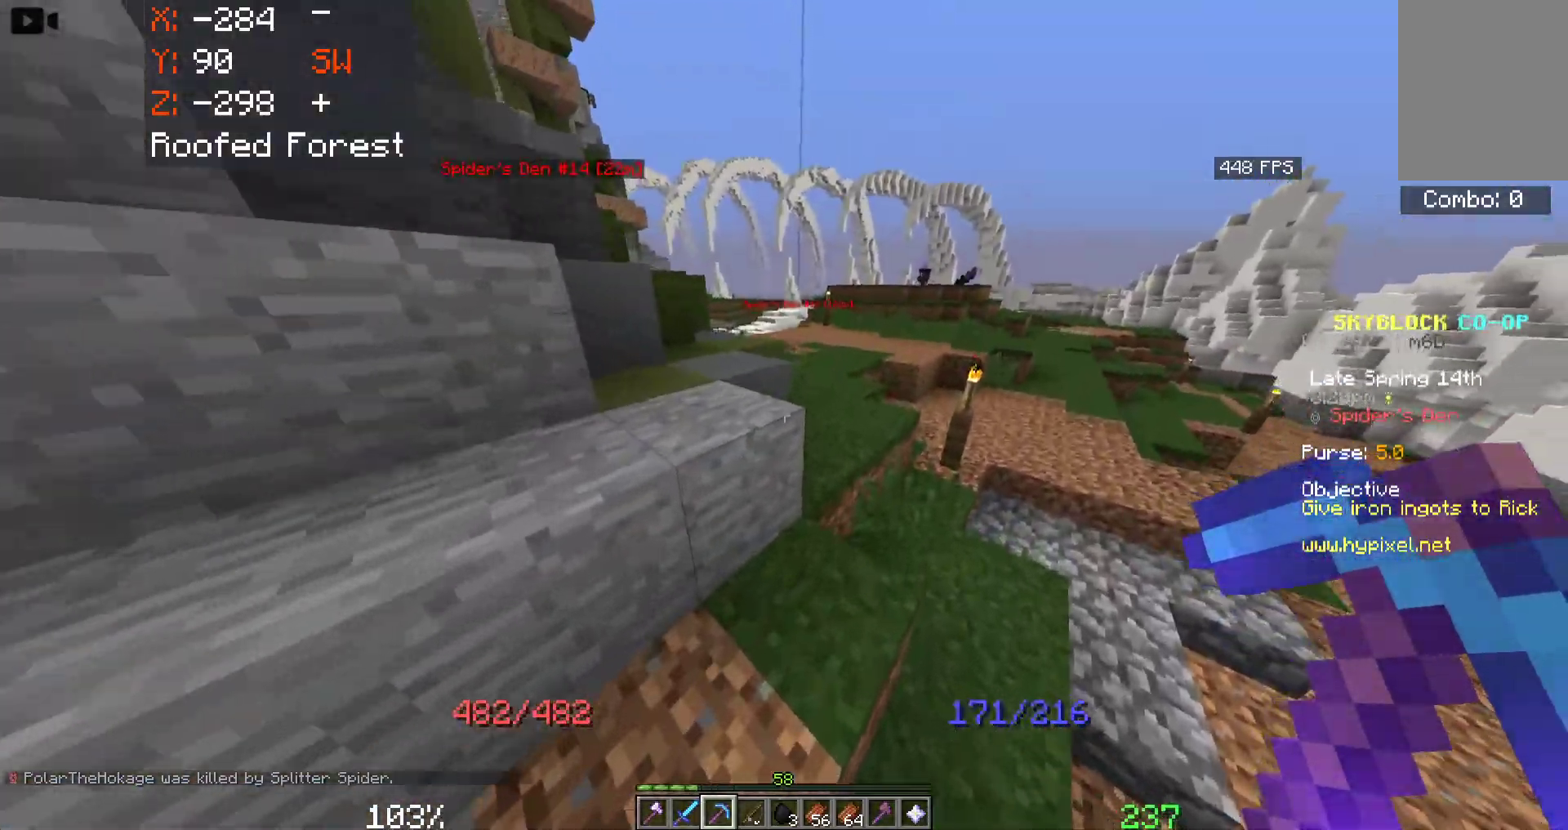
{"keys": ["a", "space", "w"], "mouse": [], "events": [[33, "w", "up"], [133, "w", "down"], [150, "a", "down"]]}
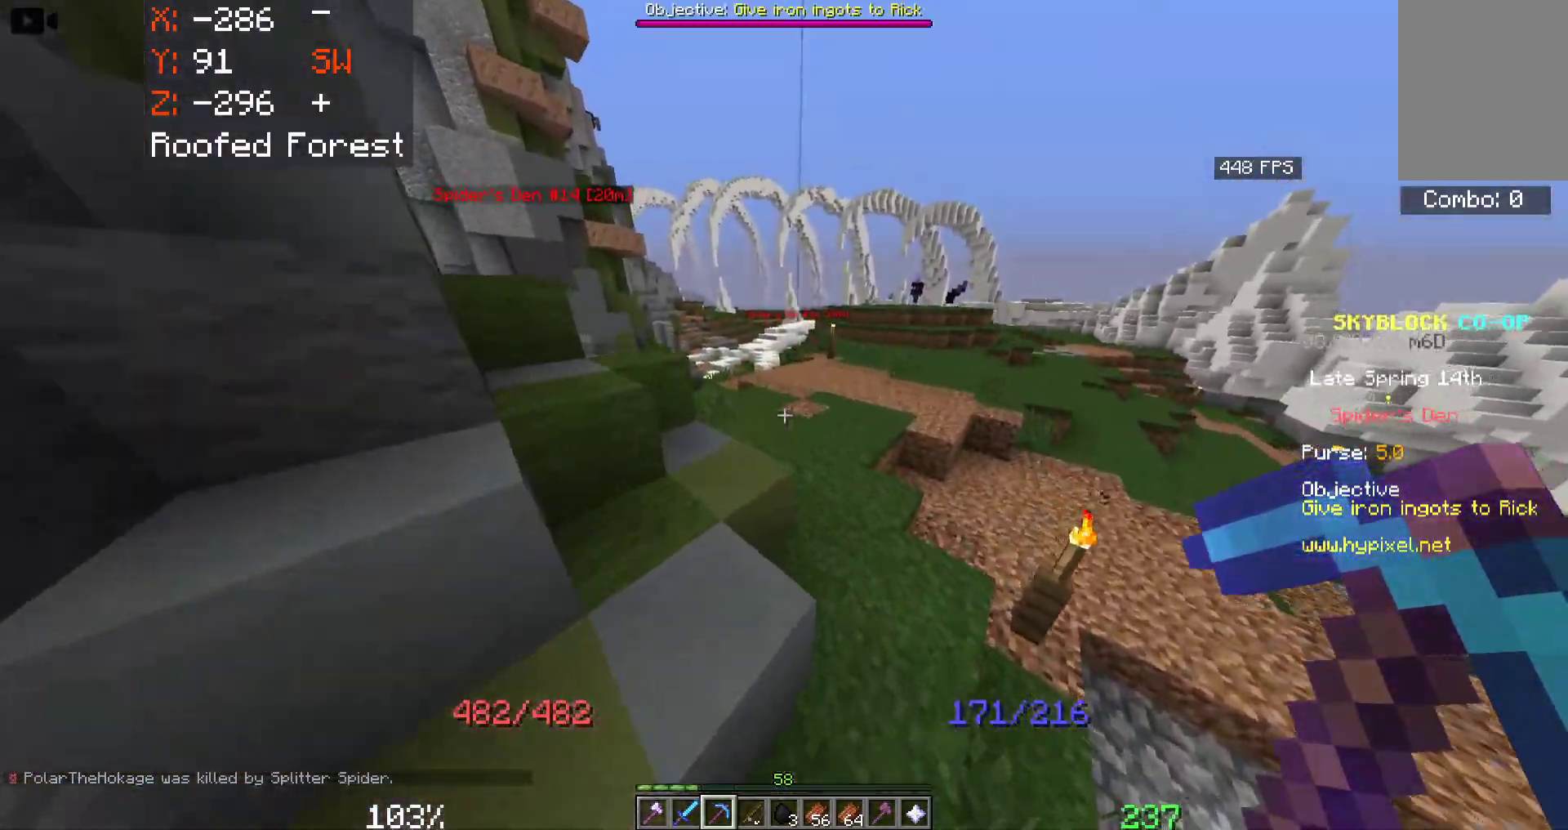
{"keys": ["a", "space", "w"], "mouse": [], "events": [[300, "w", "up"], [483, "w", "down"]]}
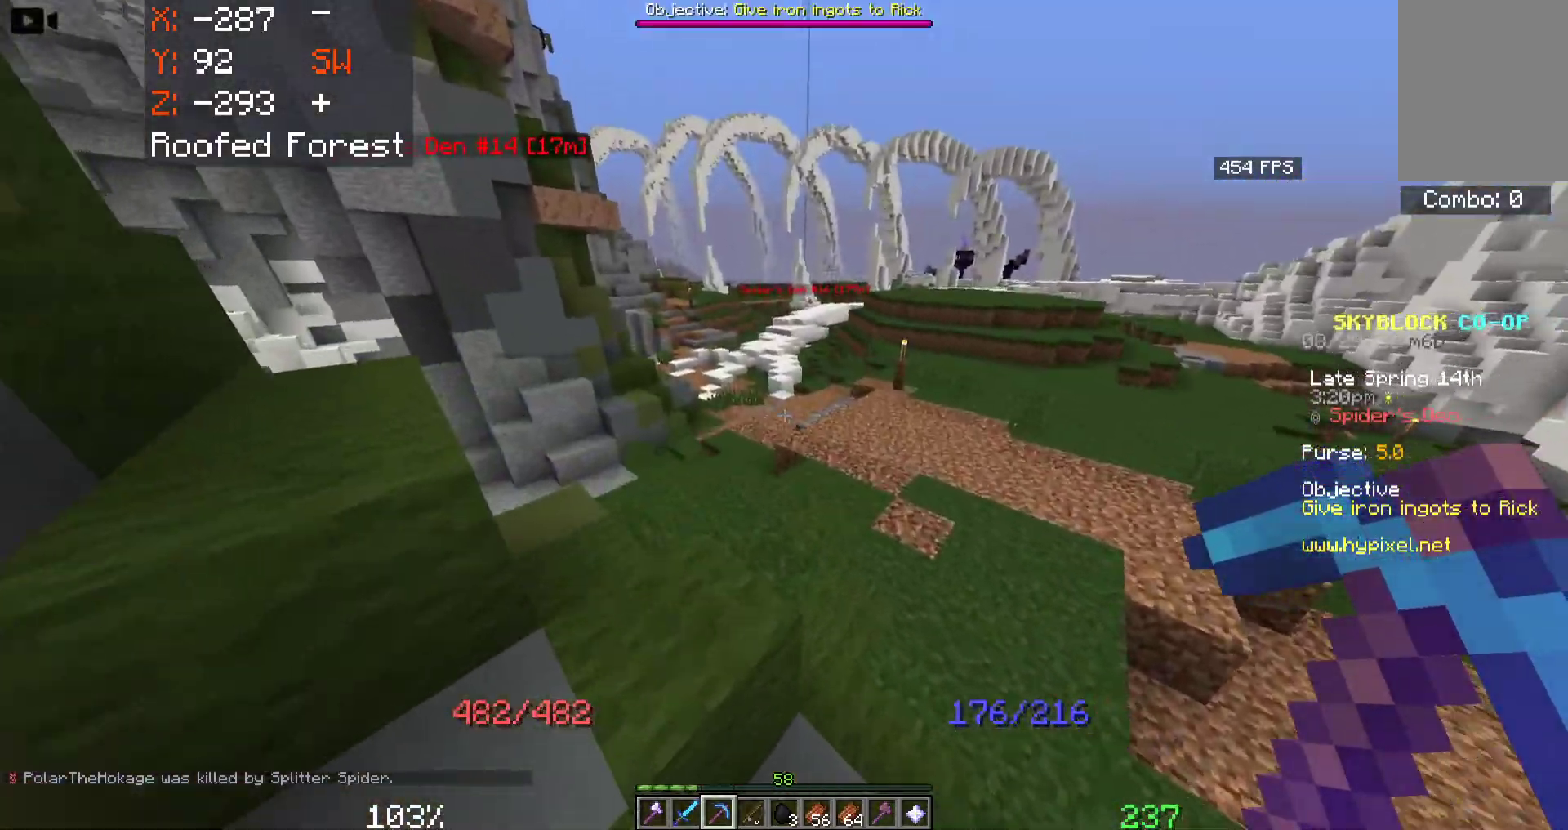
{"keys": ["d", "space", "w"], "mouse": [], "events": [[366, "d", "down"], [383, "a", "up"]]}
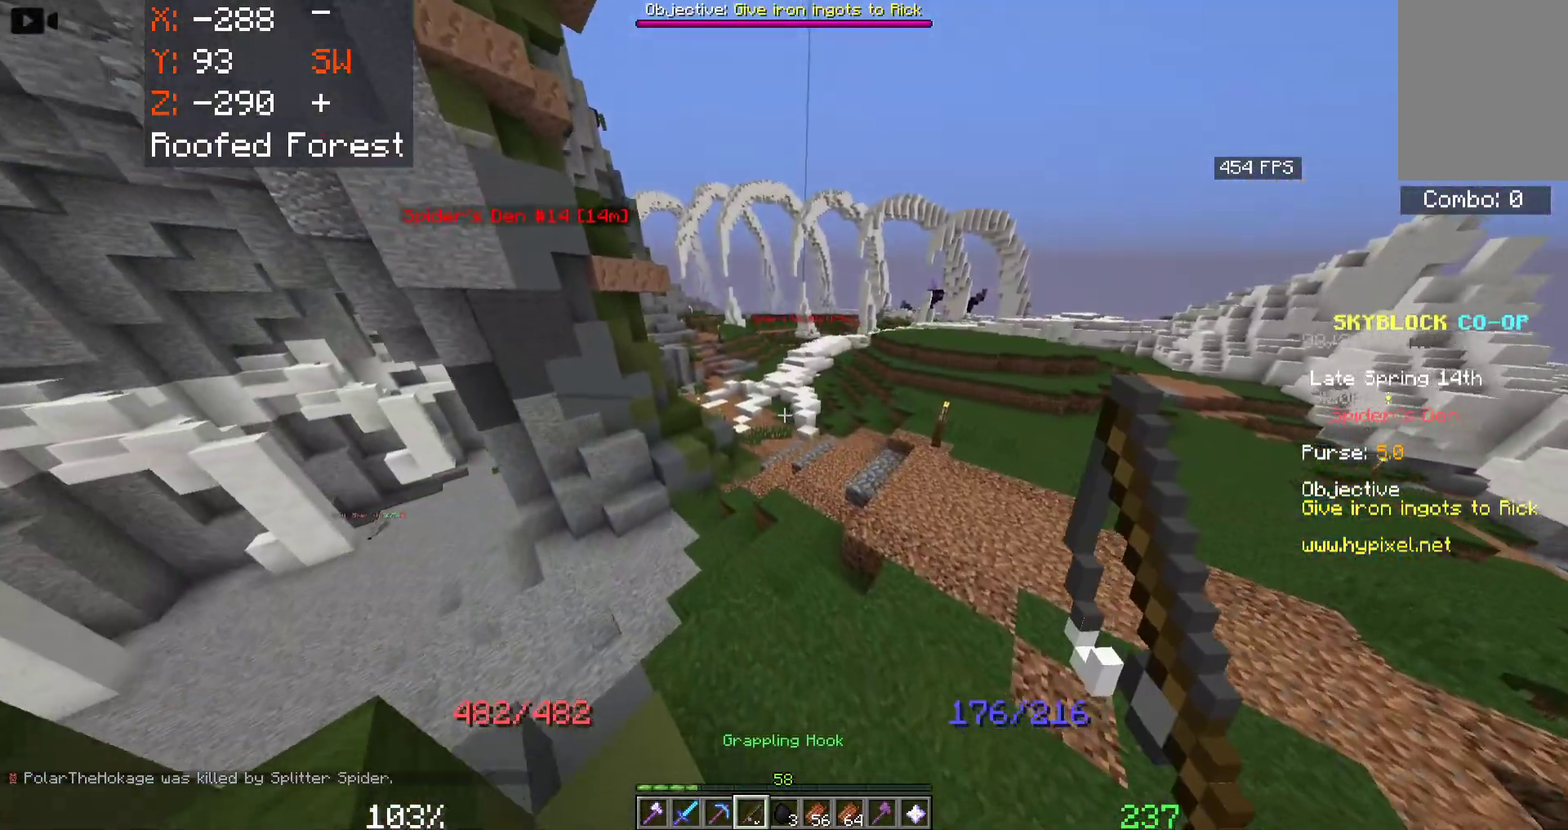
{"keys": ["d", "space"], "mouse": [], "events": [[200, "w", "up"]]}
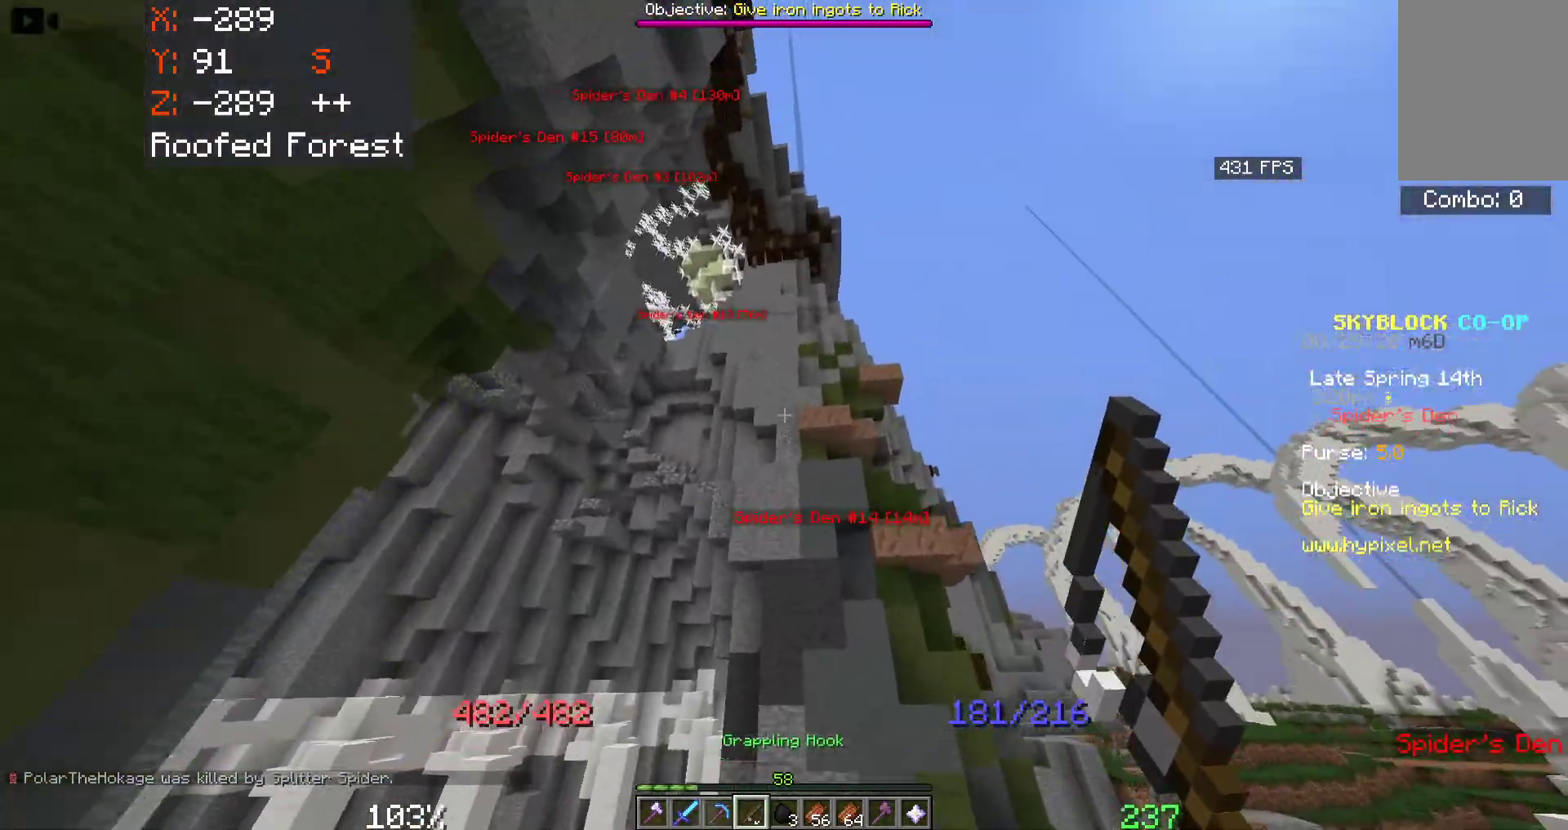
{"keys": ["d", "s", "space"], "mouse": [], "events": [[283, "s", "down"]]}
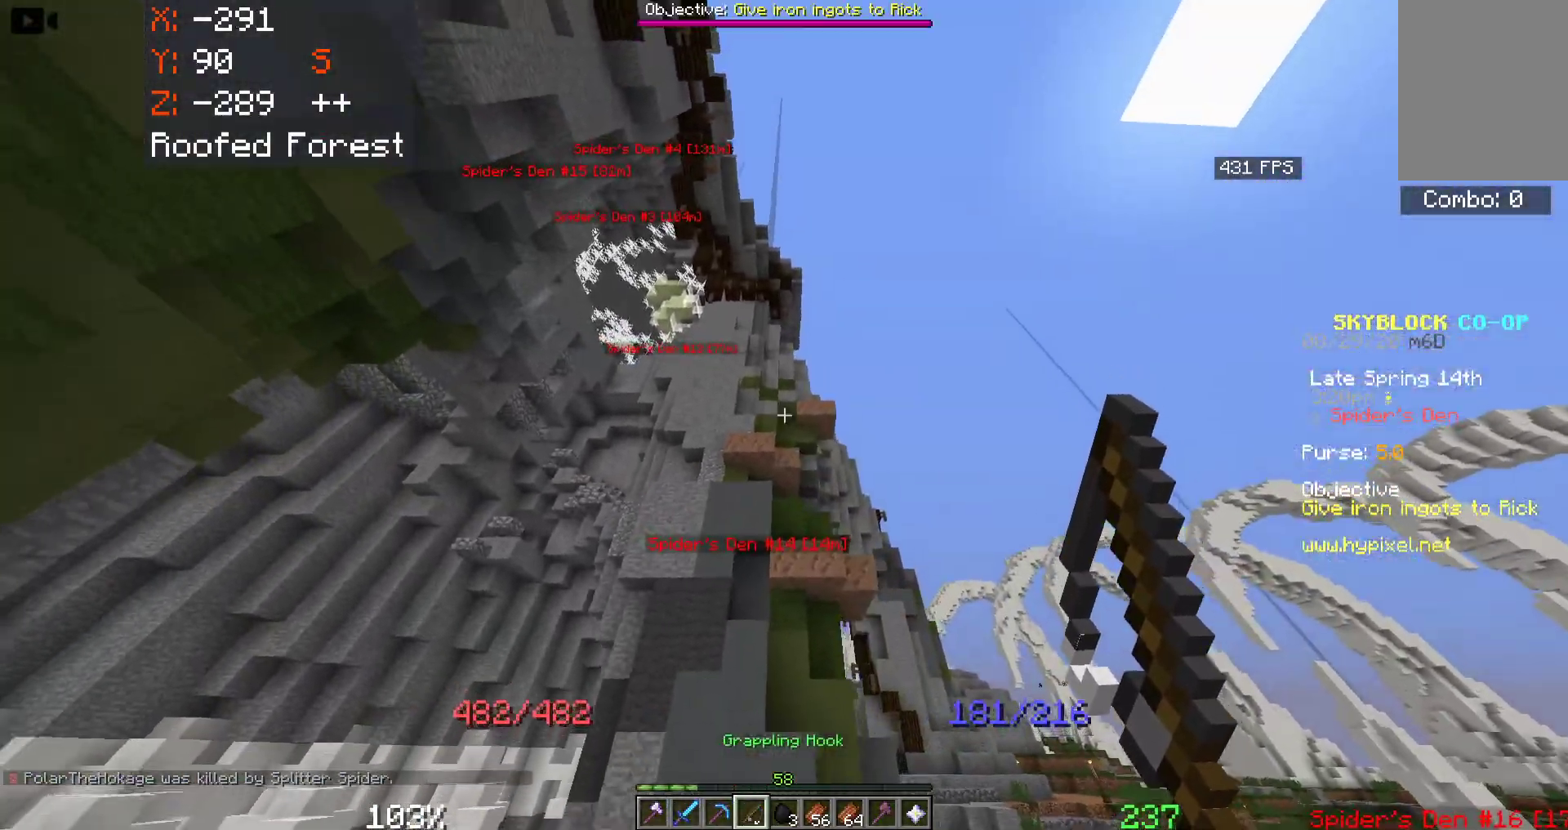
{"keys": ["space"], "mouse": []}
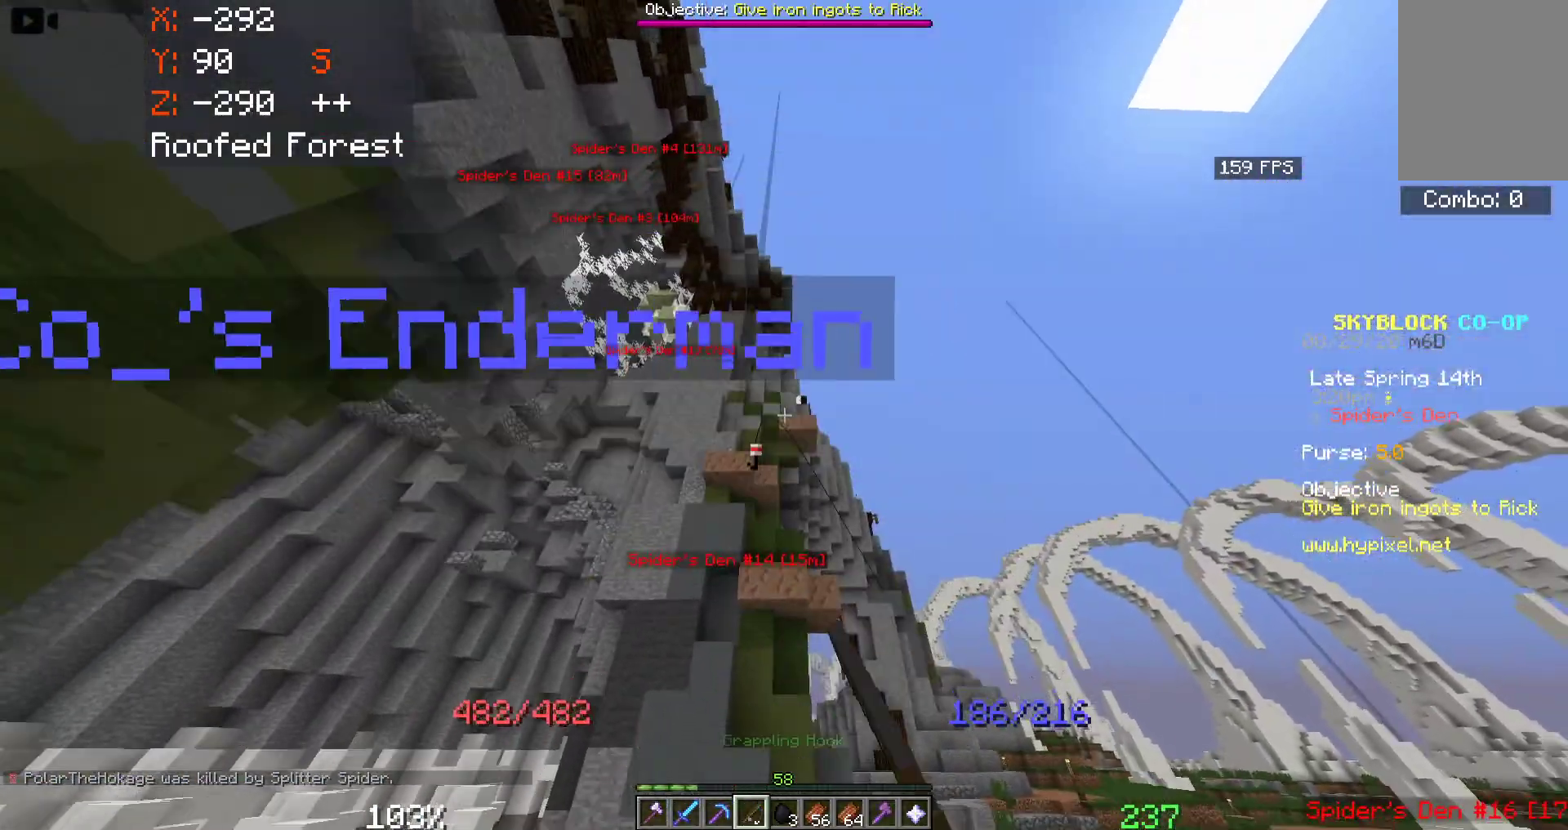
{"keys": ["space", "w"], "mouse": []}
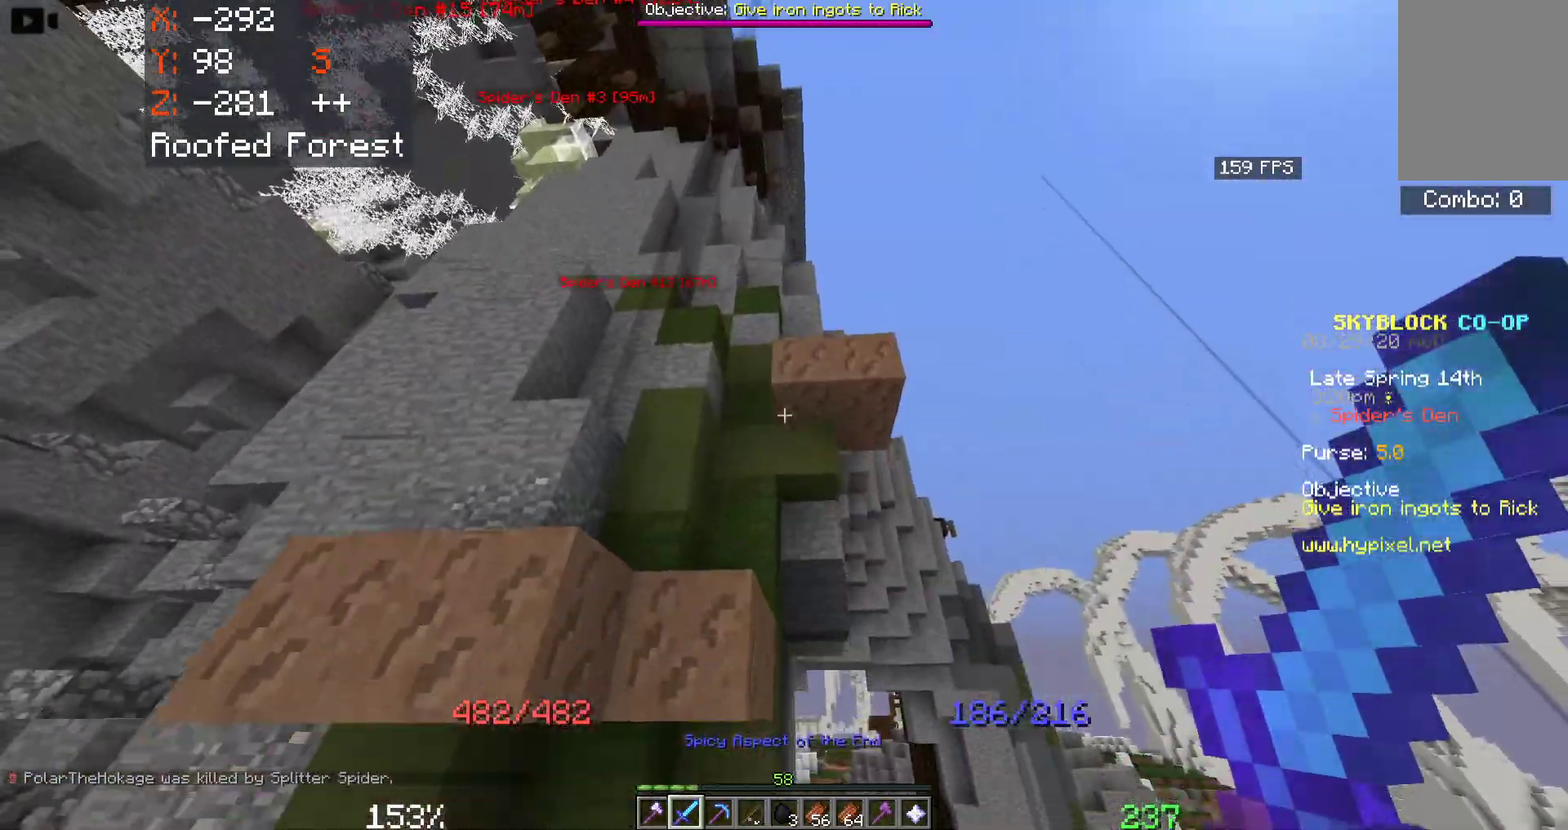
{"keys": ["w"], "mouse": [], "events": [[466, "space", "up"]]}
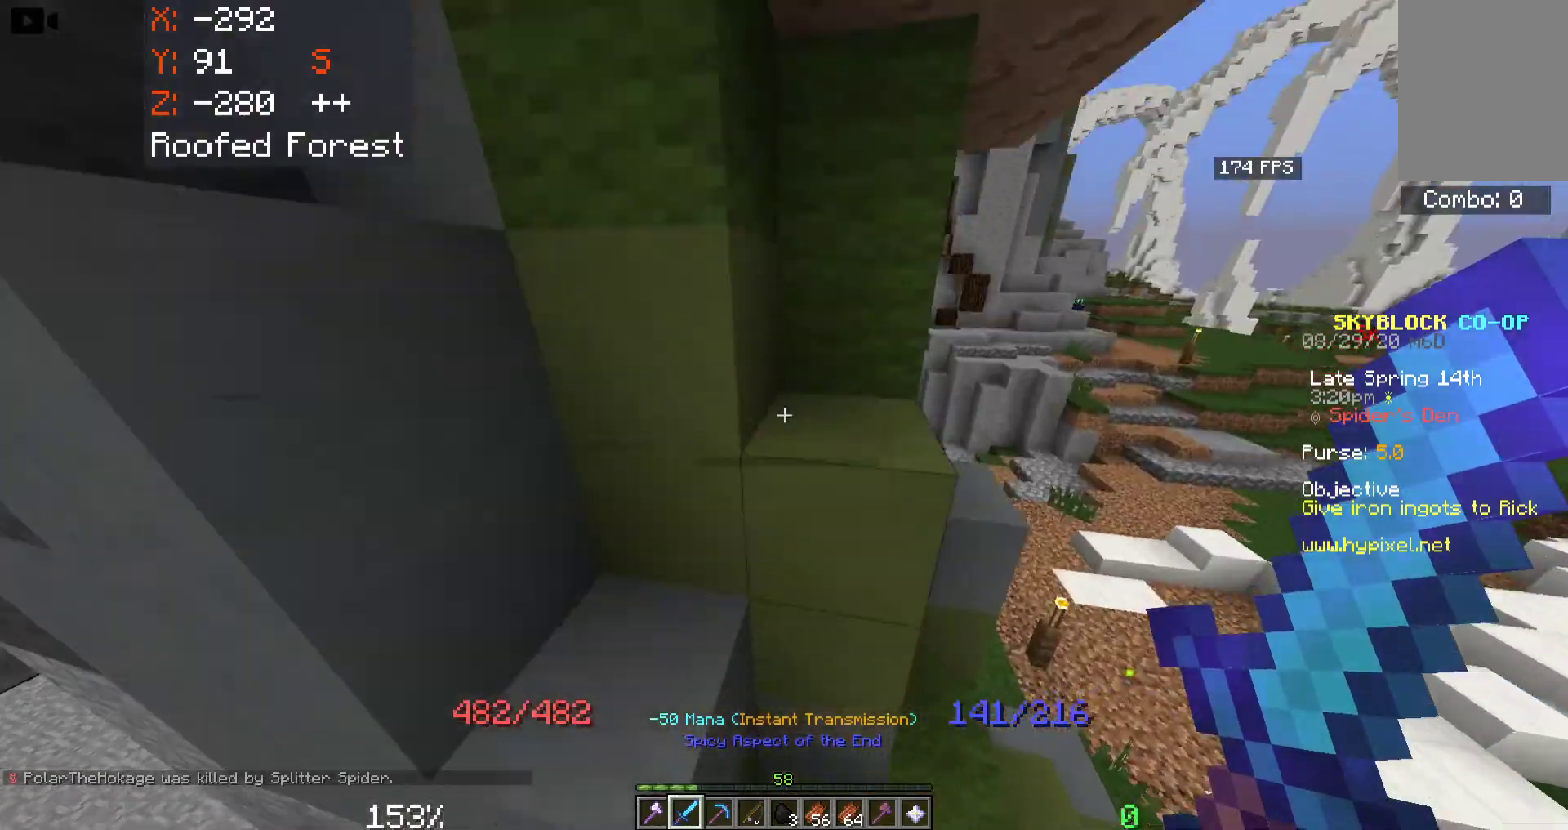
{"keys": ["s", "space"], "mouse": [], "events": [[66, "w", "up"], [116, "s", "down"], [466, "space", "down"]]}
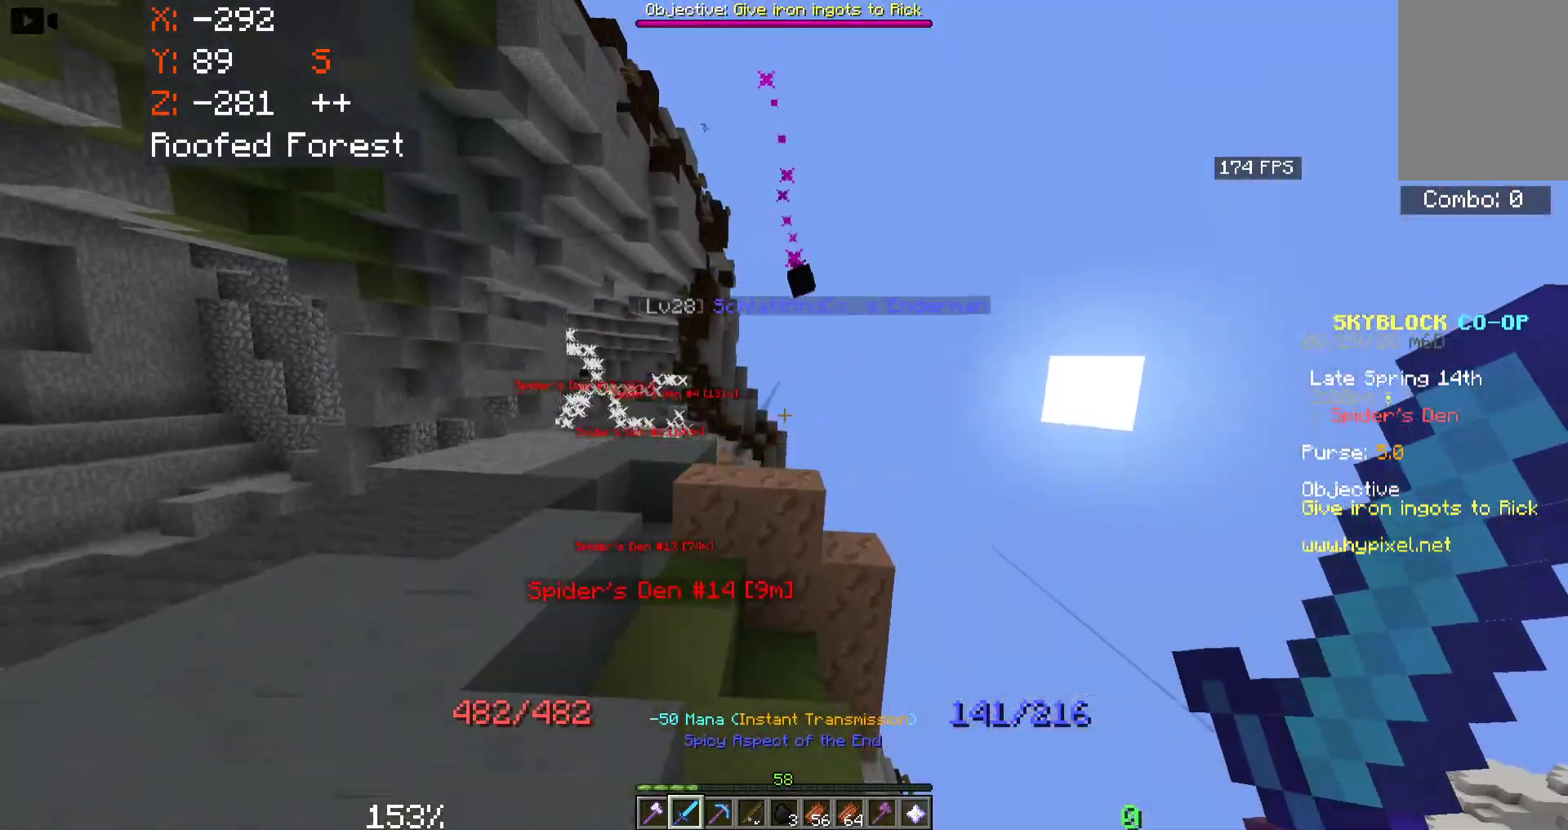
{"keys": ["space", "w"], "mouse": []}
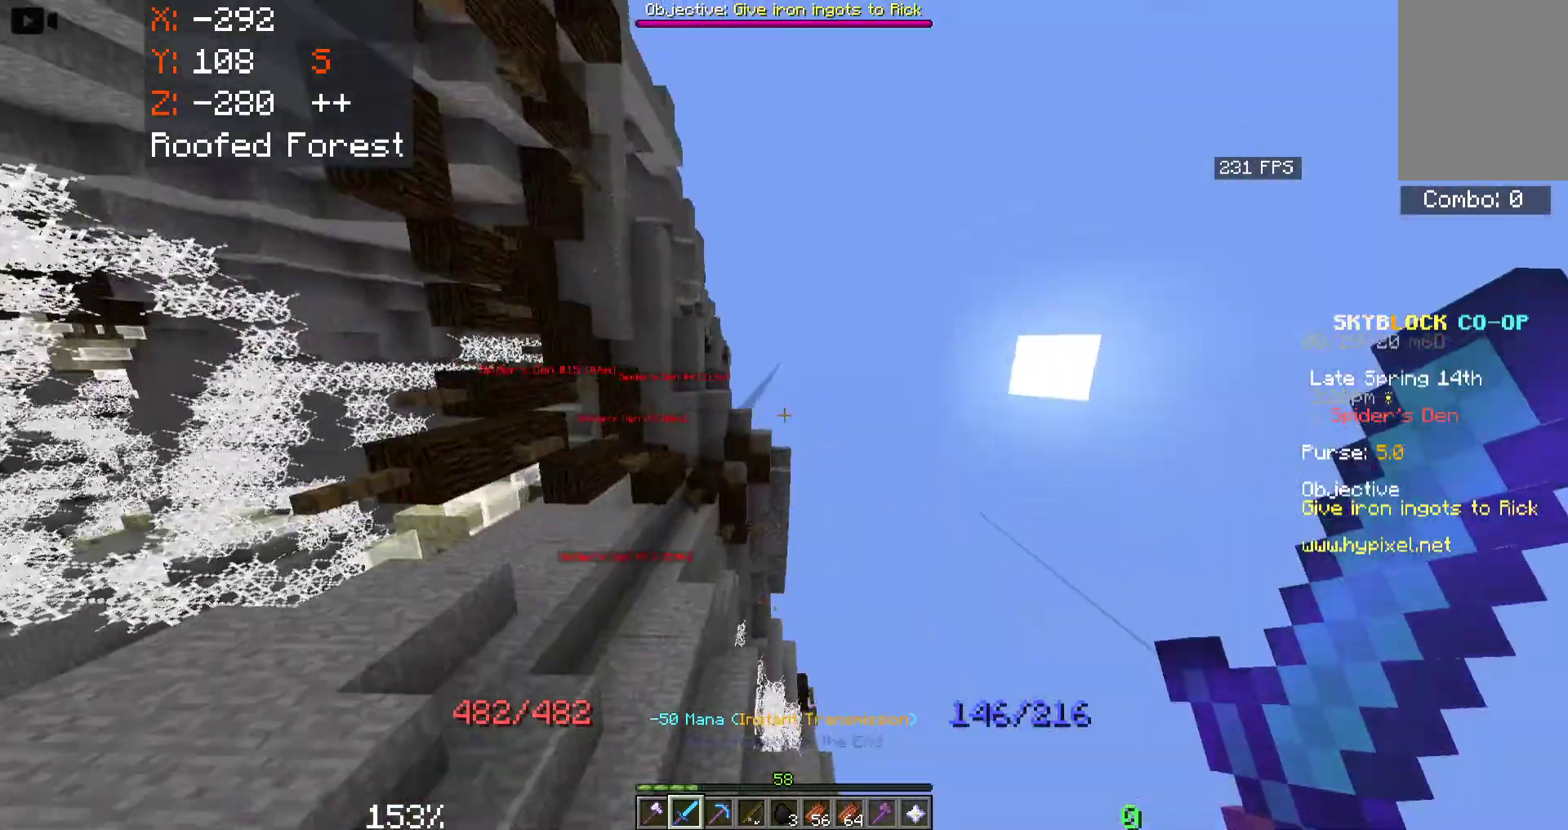
{"keys": ["w"], "mouse": [], "events": [[266, "space", "up"]]}
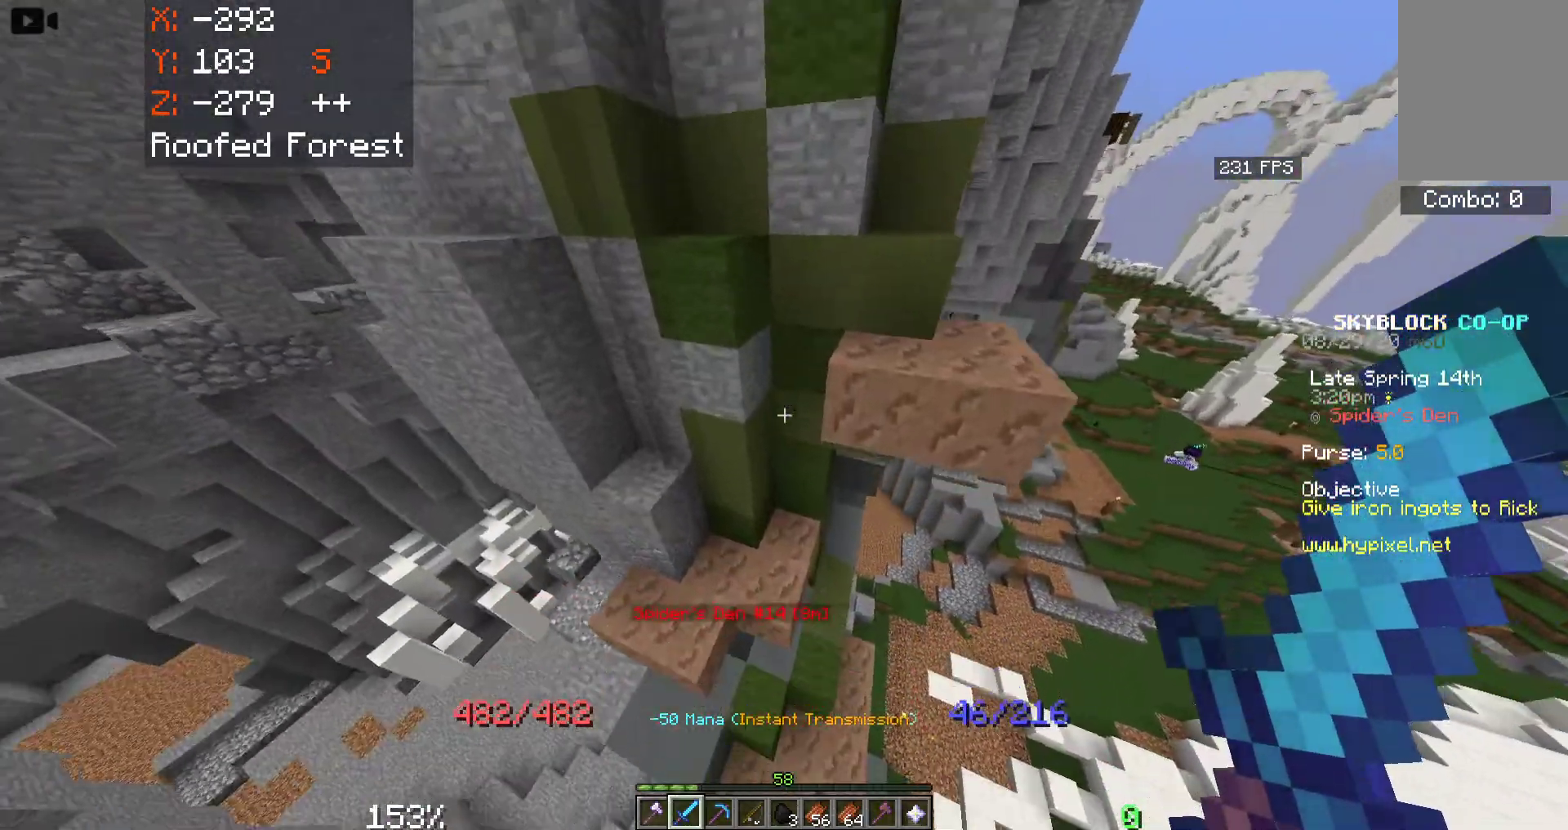
{"keys": [], "mouse": [], "events": [[216, "a", "down"], [416, "a", "up"], [433, "w", "up"]]}
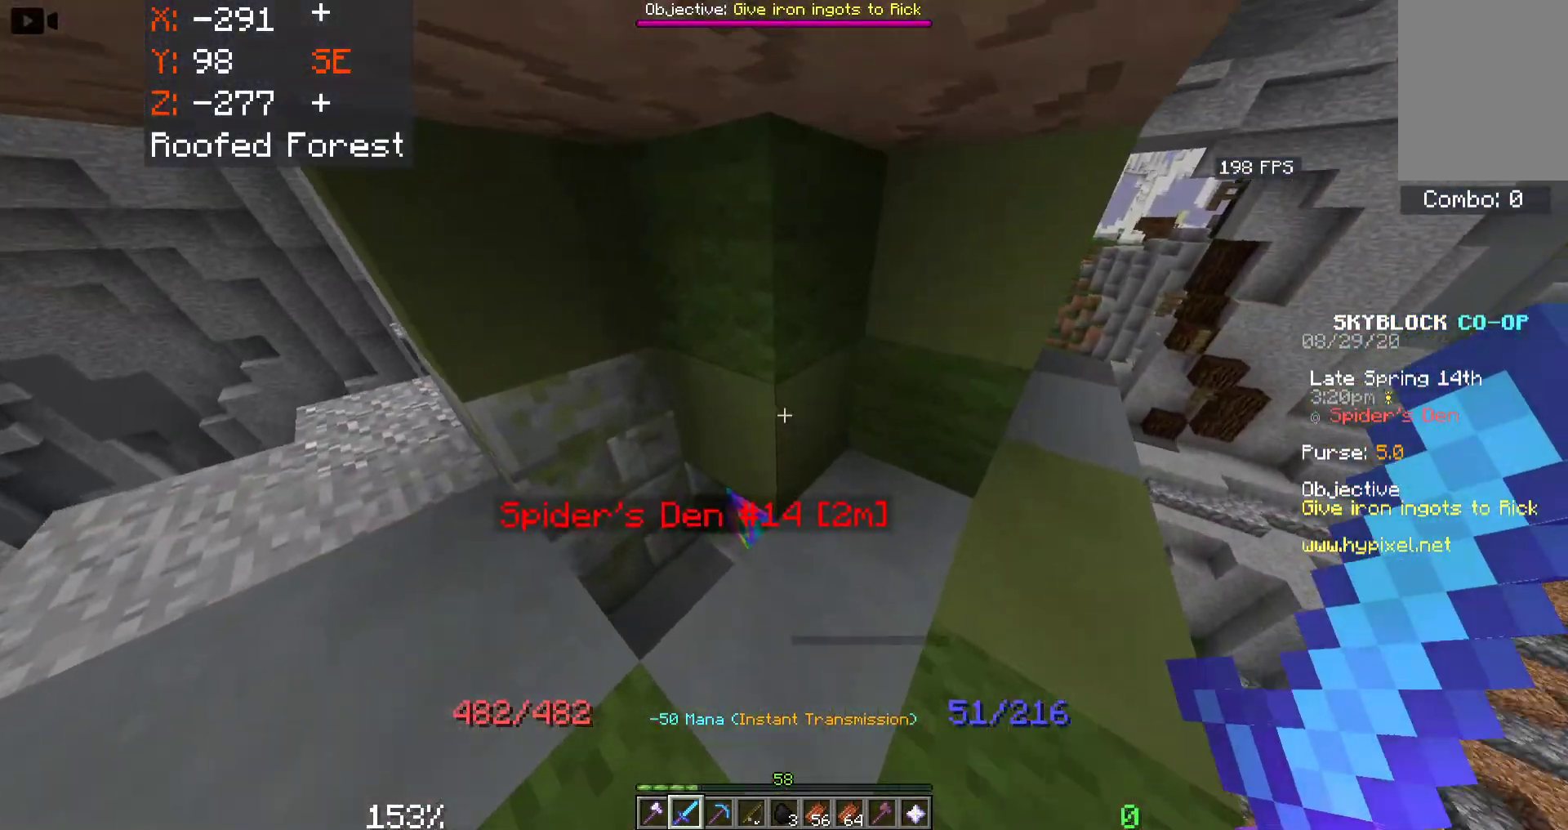
{"keys": [], "mouse": [], "events": [[283, "a", "down"], [383, "w", "down"], [466, "w", "up"], [483, "a", "up"]]}
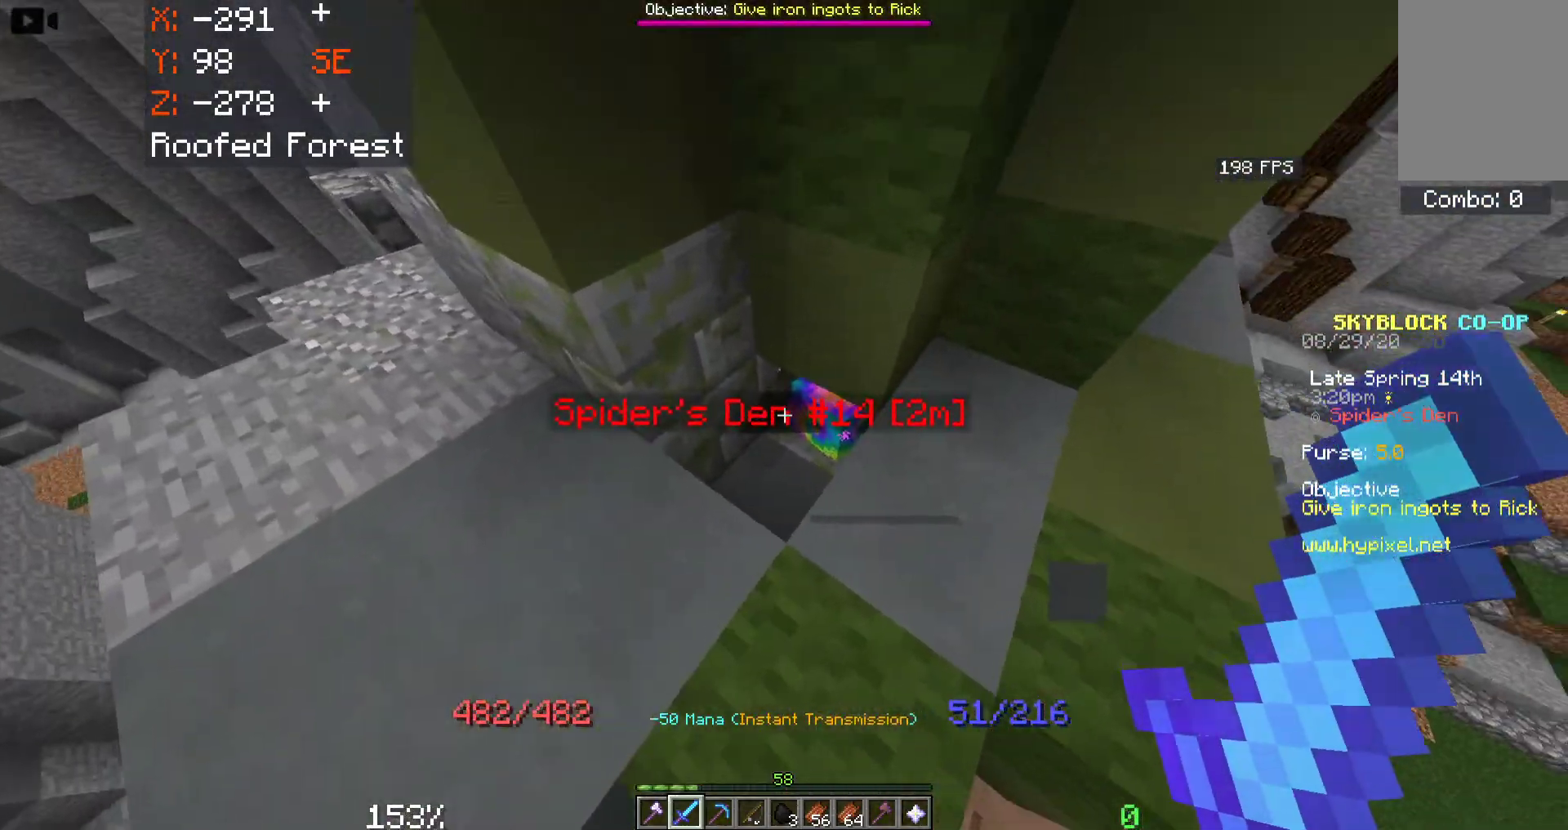
{"keys": [], "mouse": [], "events": [[200, "mouse_left", "down"], [366, "mouse_left", "up"]]}
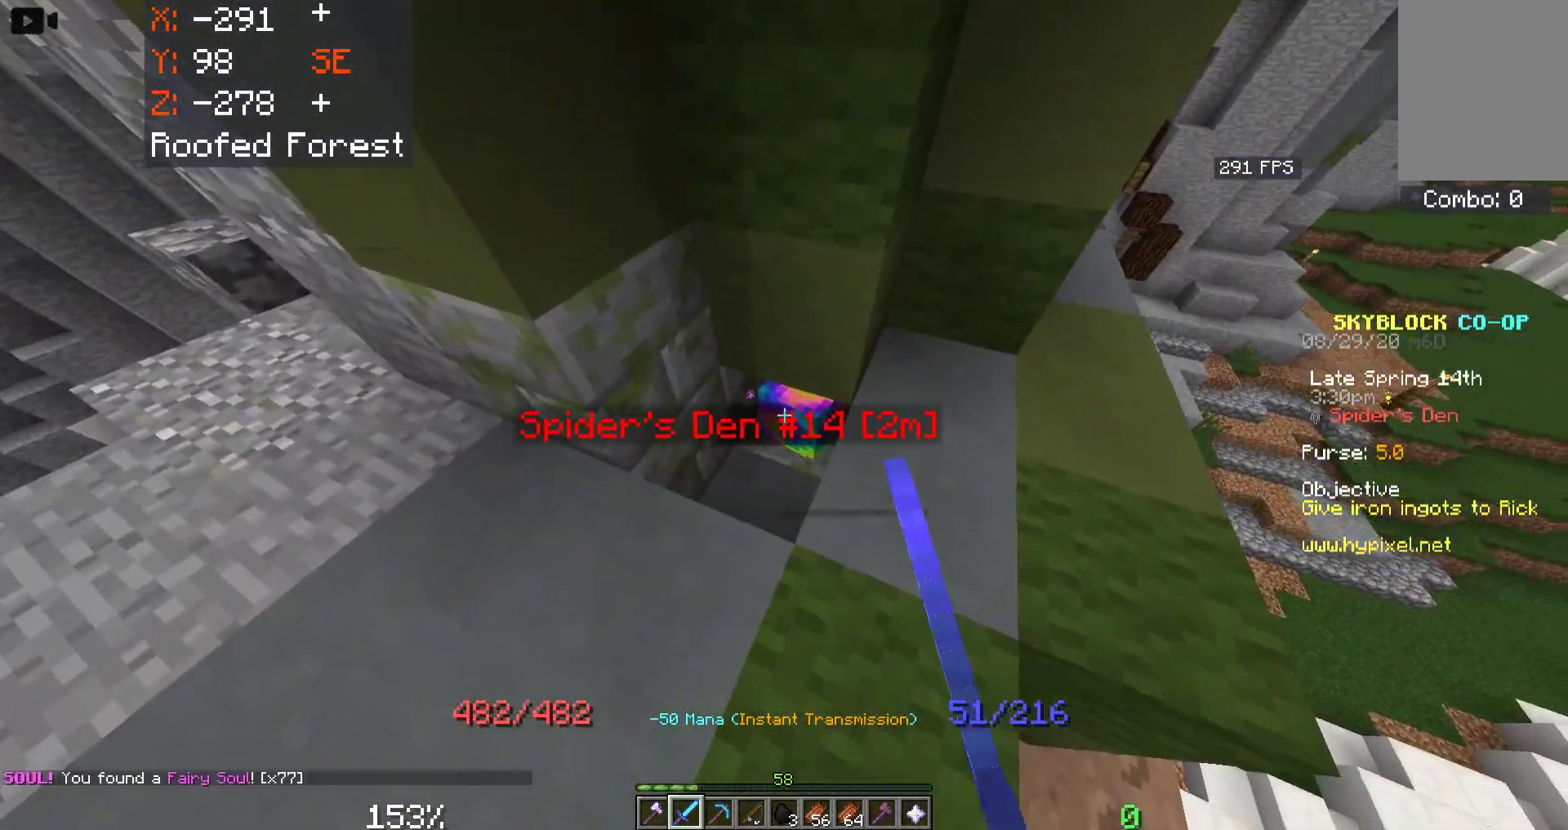
{"keys": [], "mouse": [], "events": [[133, "mouse_left", "down"], [283, "mouse_left", "up"]]}
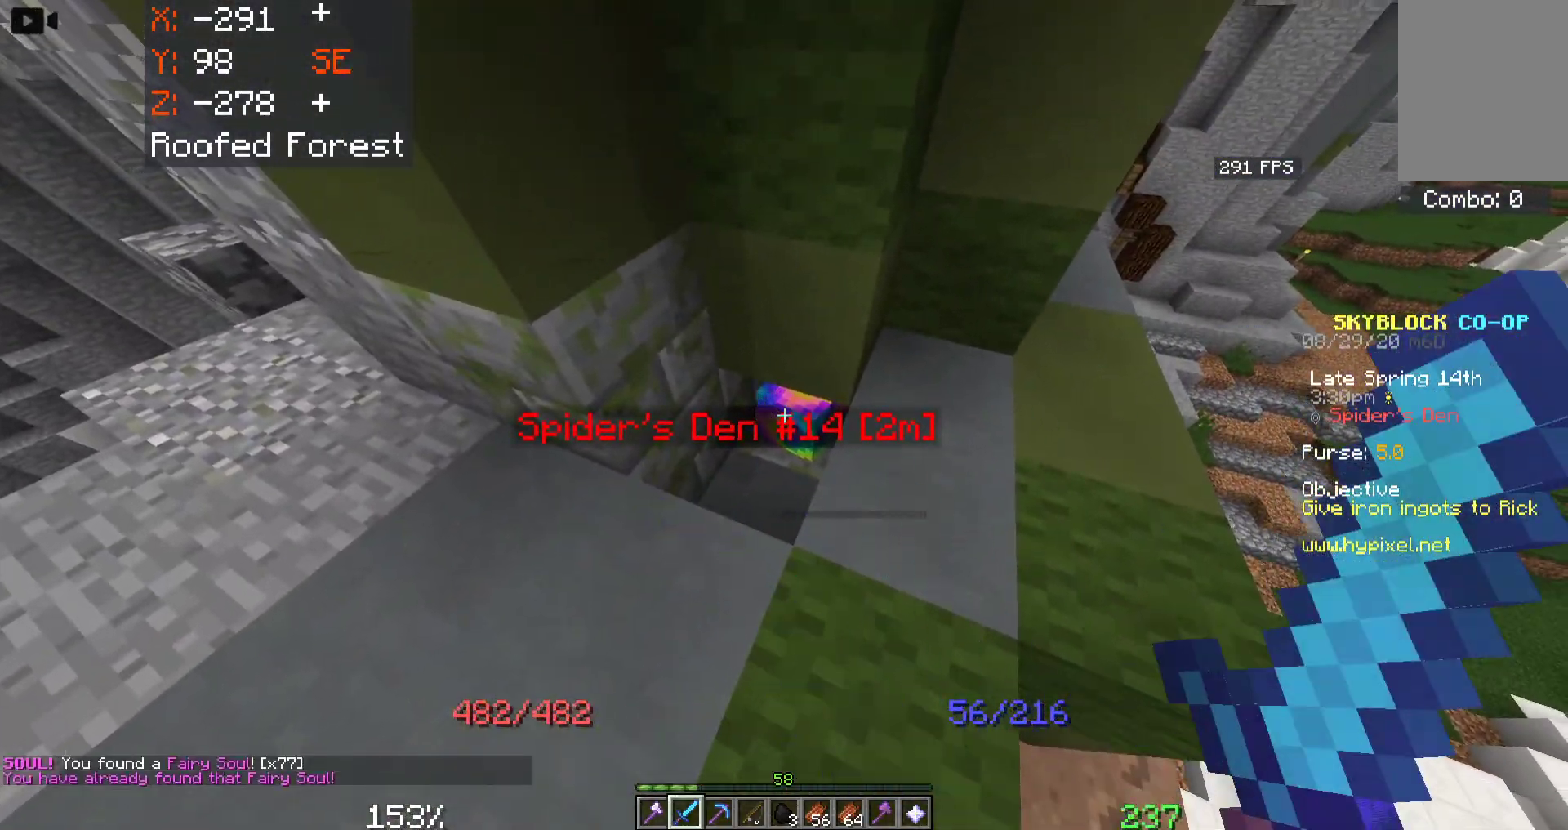
{"keys": [], "mouse": [], "events": []}
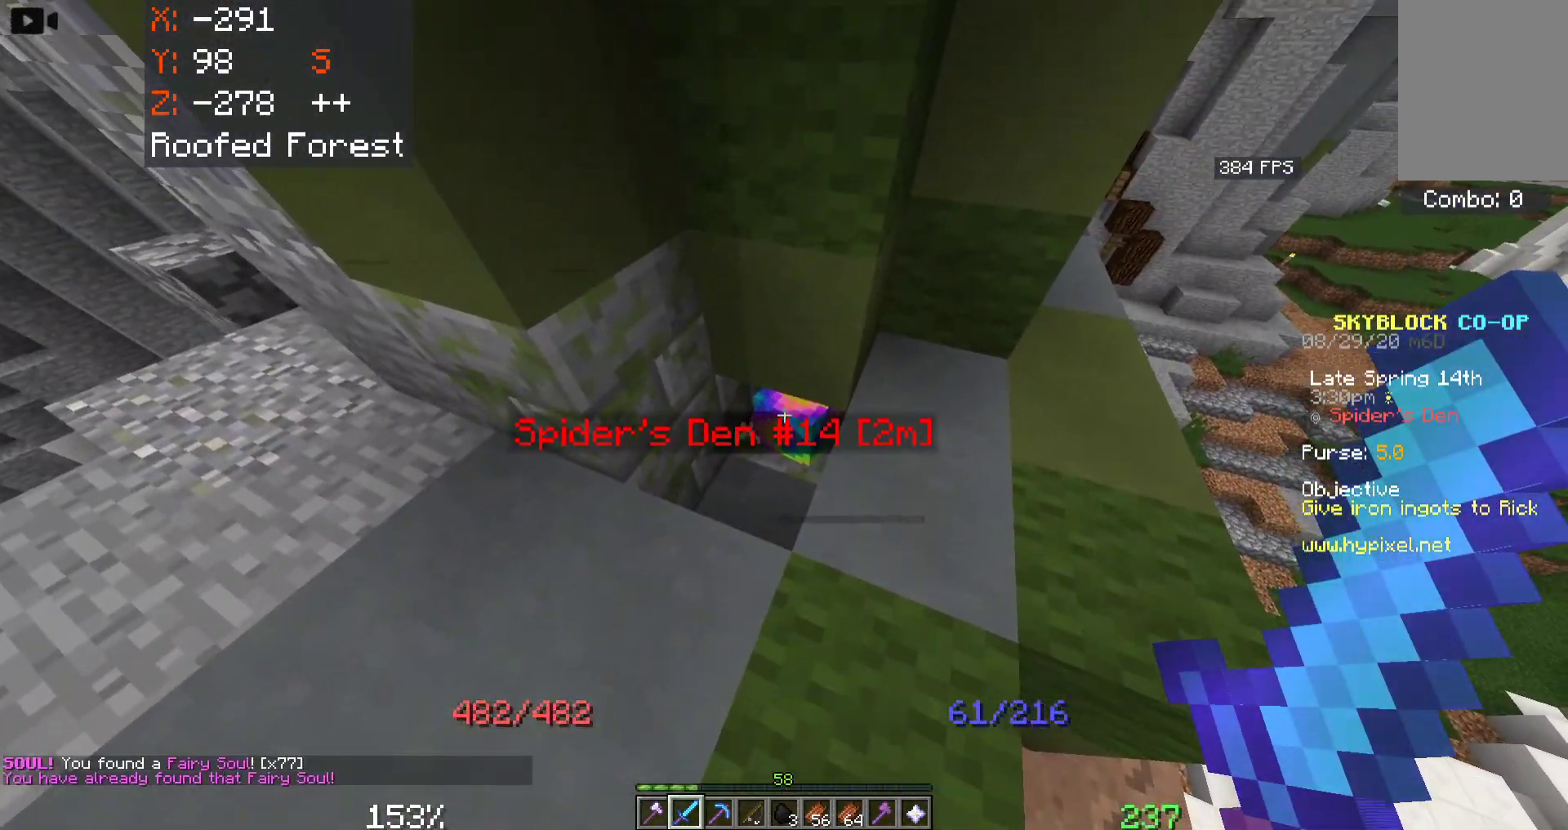
{"keys": [], "mouse": [], "events": []}
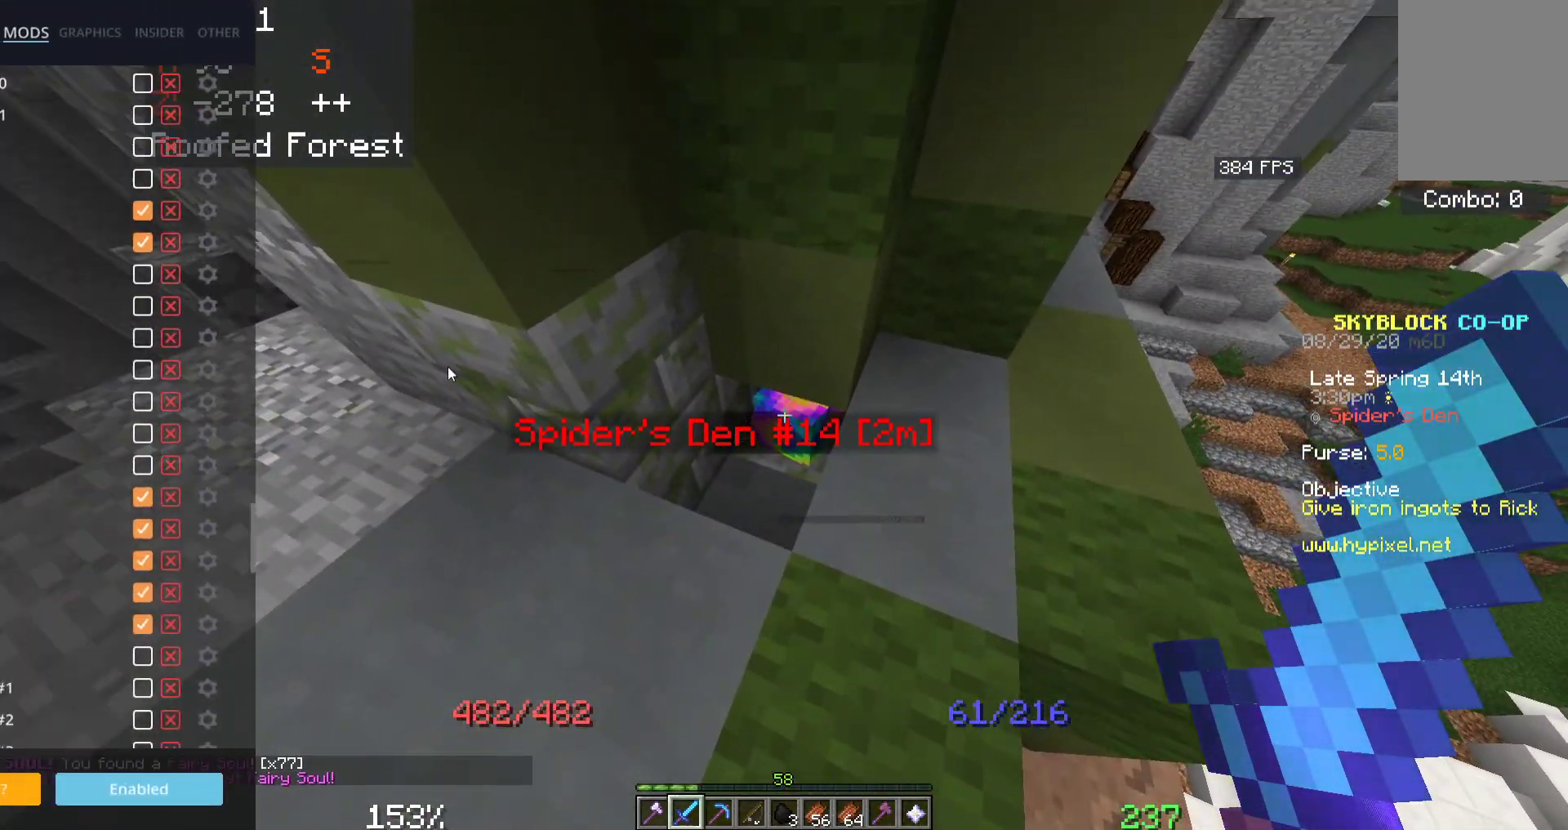
{"keys": [], "mouse": [], "events": []}
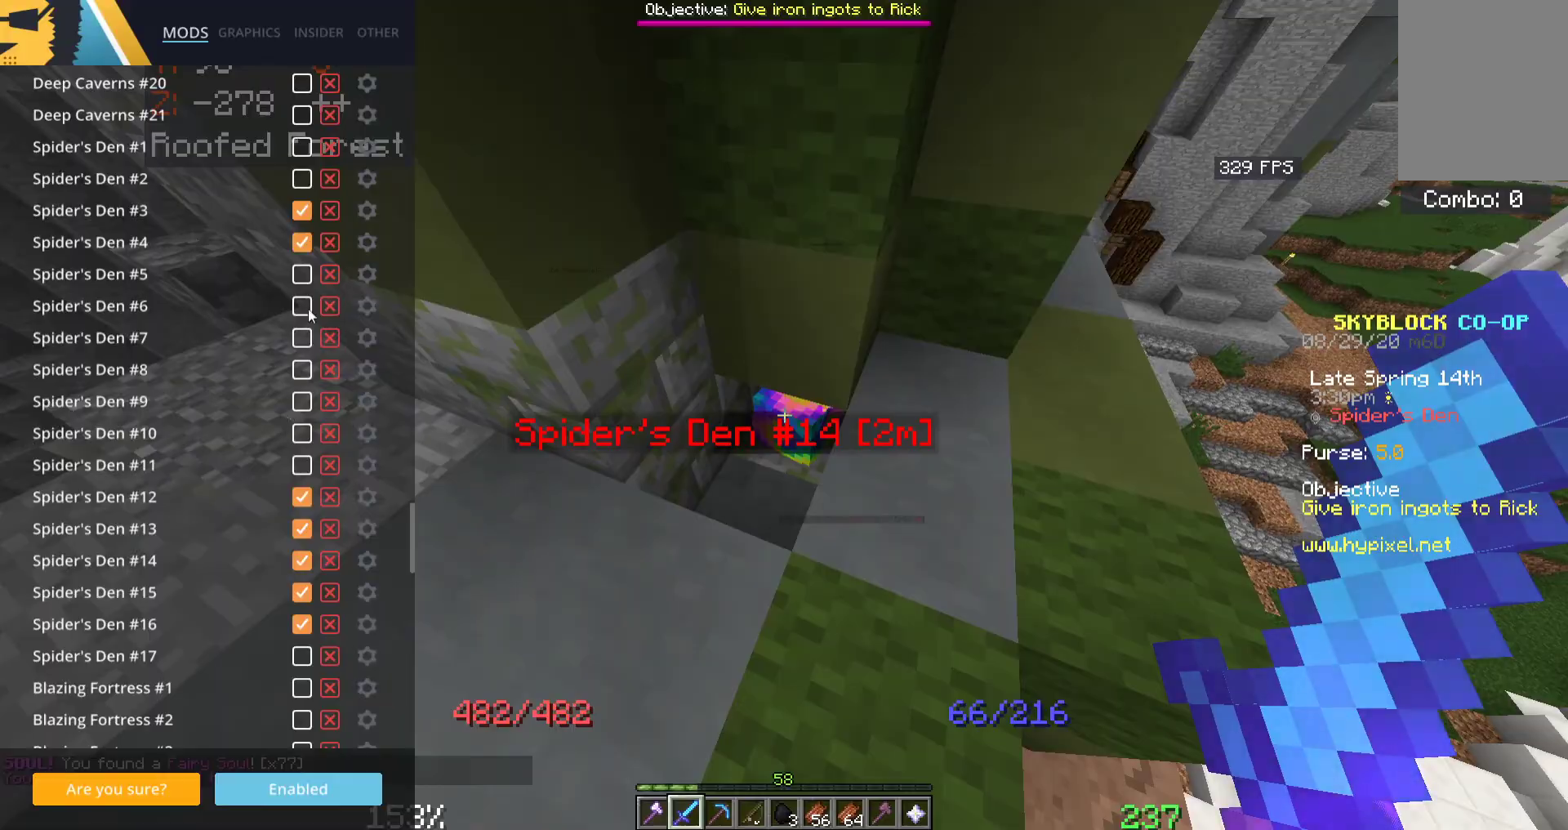
{"keys": [], "mouse": [], "events": []}
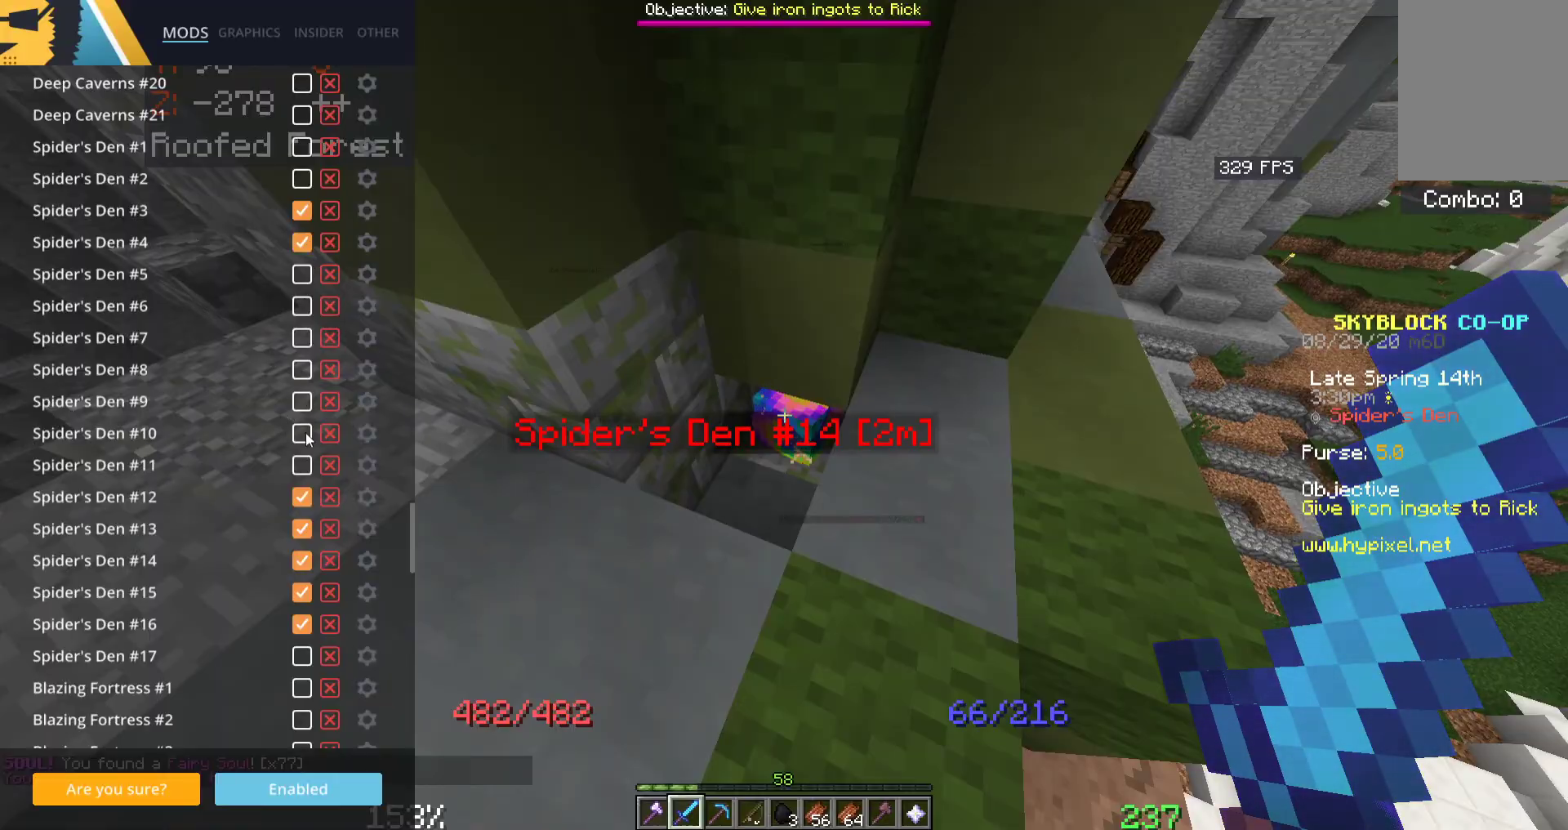
{"keys": [], "mouse": [], "events": []}
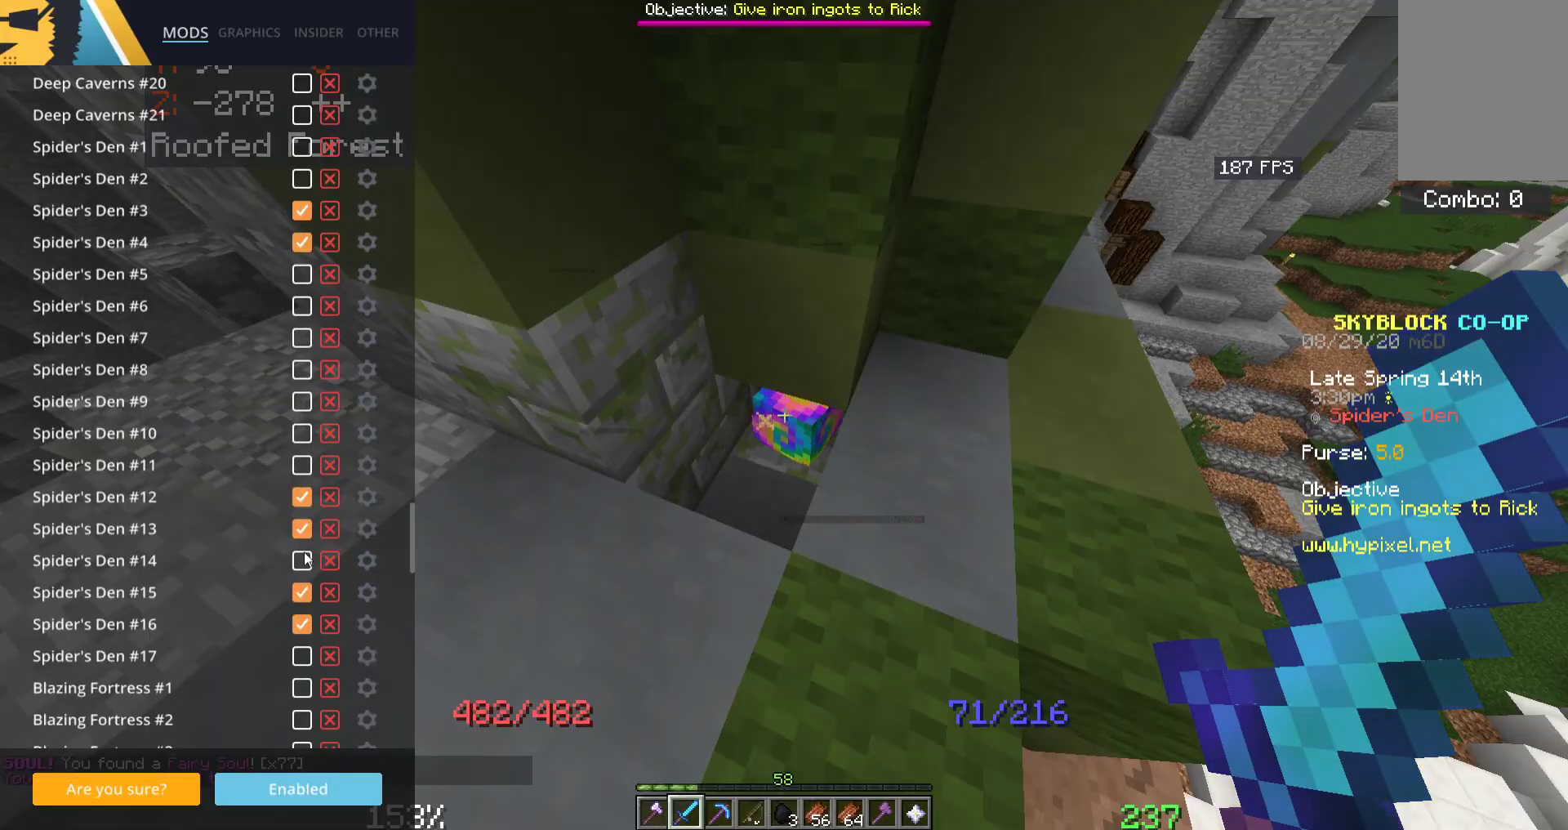
{"keys": [], "mouse": [], "events": []}
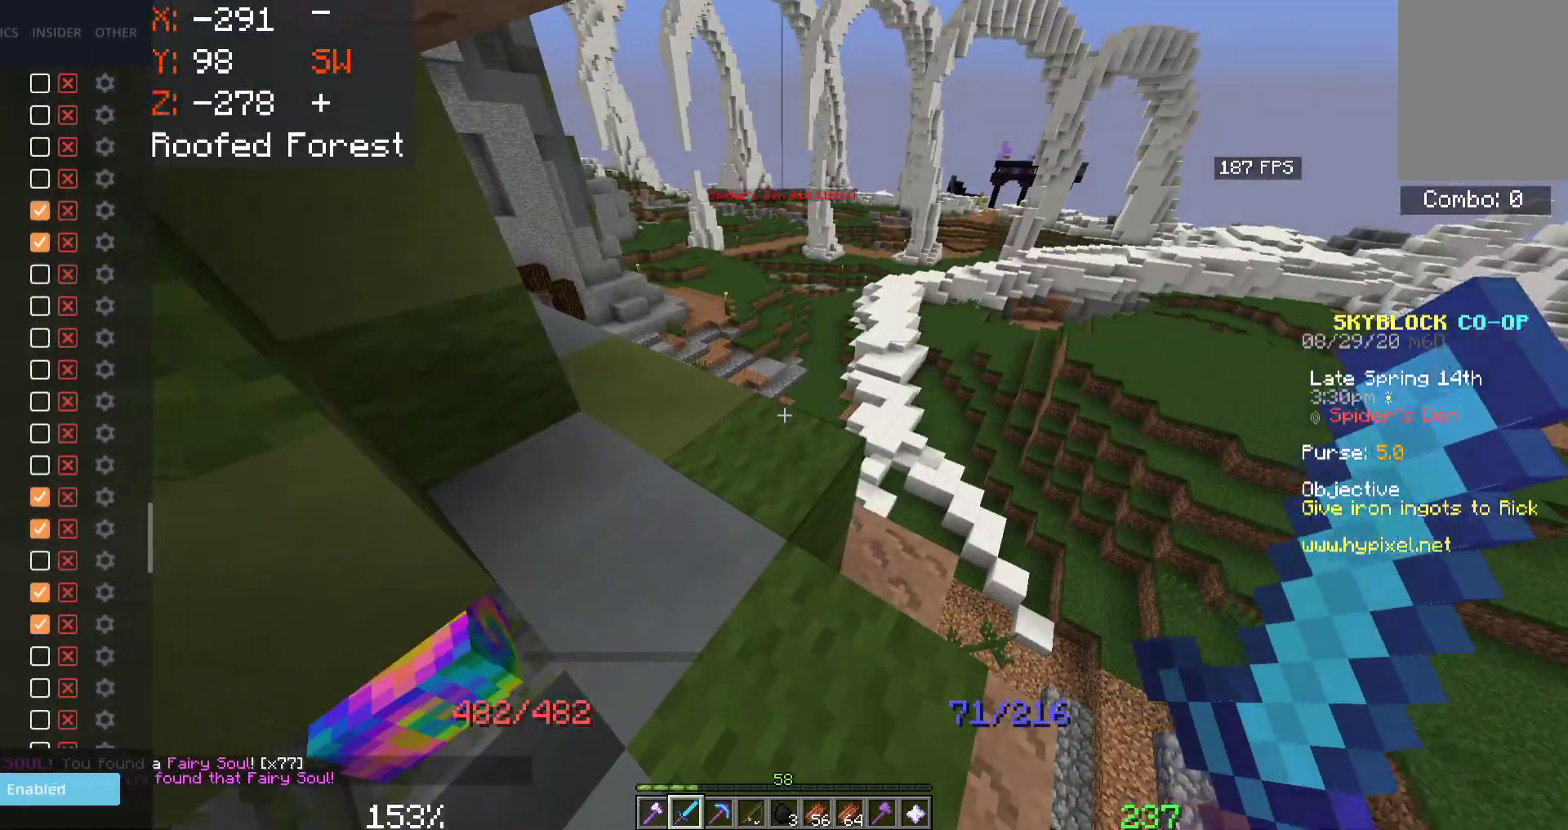
{"keys": ["a", "w"], "mouse": [], "events": [[66, "w", "down"], [400, "a", "down"]]}
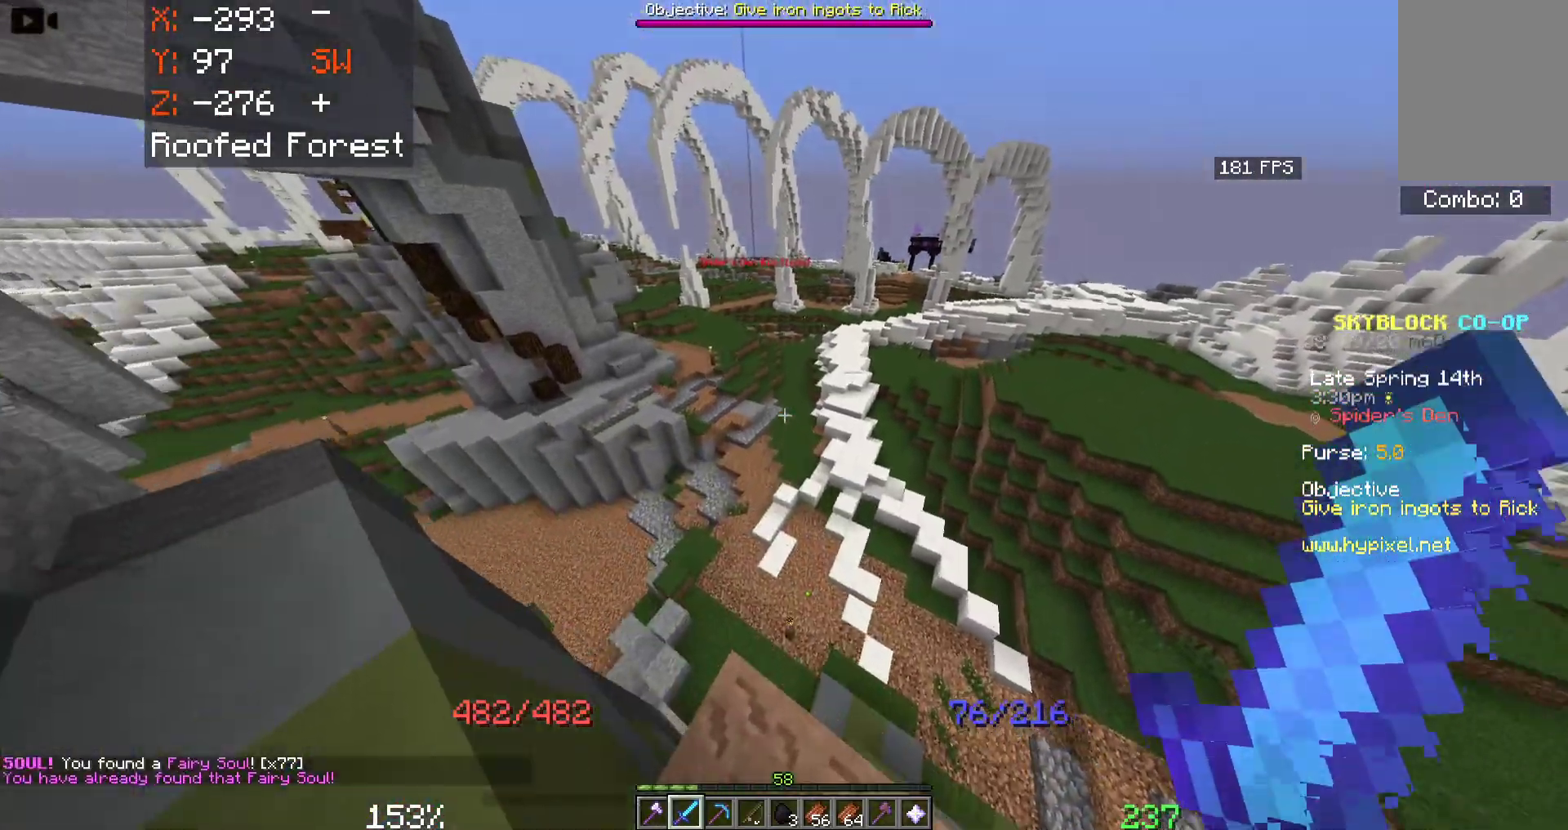
{"keys": ["space", "w"], "mouse": ["right"], "events": [[50, "space", "down"], [83, "a", "up"], [383, "mouse_right", "down"]]}
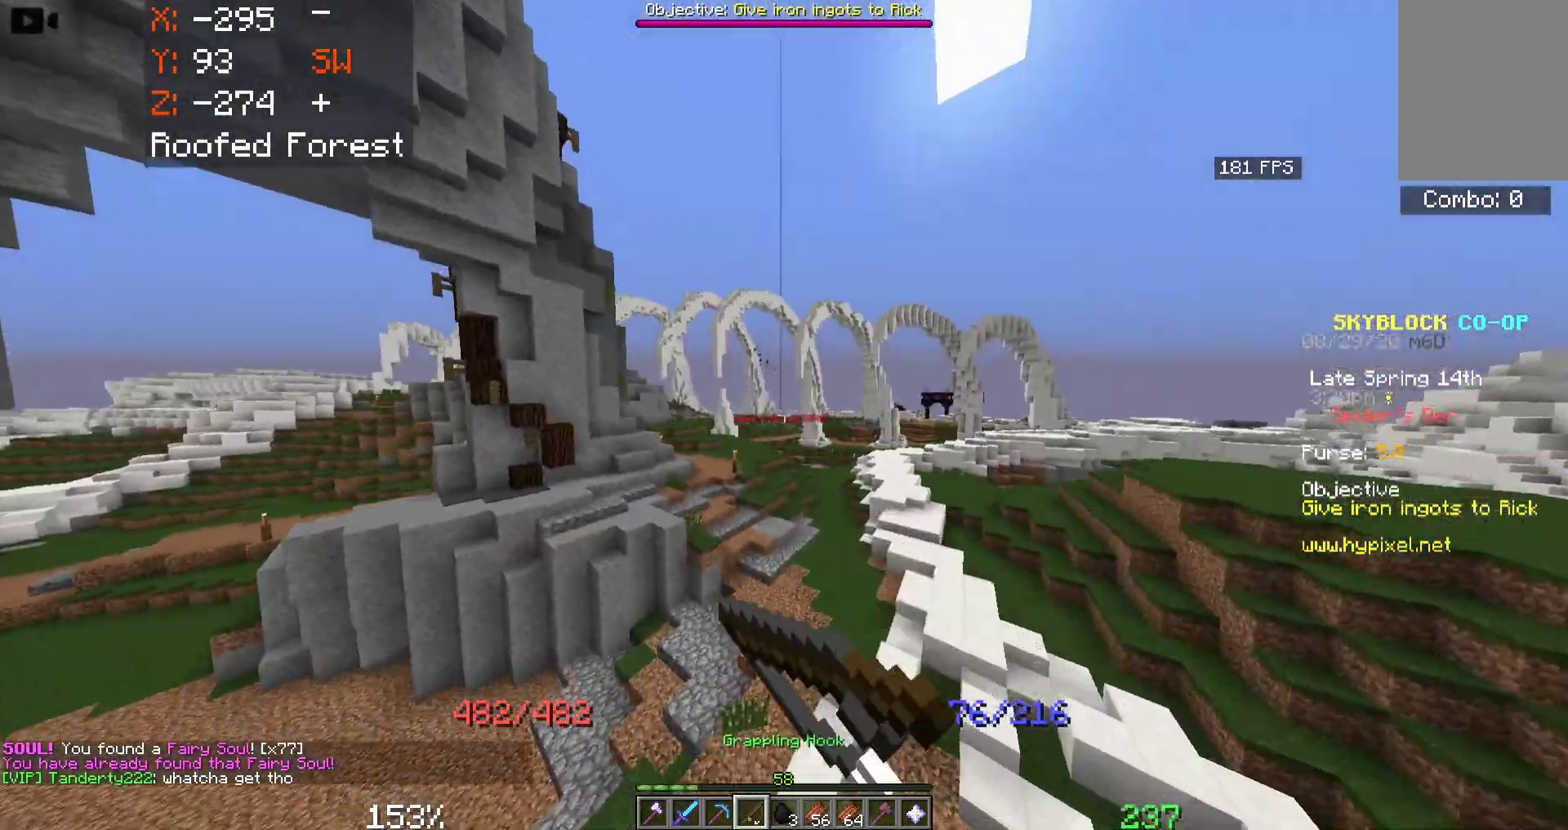
{"keys": ["space", "w"], "mouse": [], "events": [[100, "mouse_right", "up"], [216, "mouse_right", "down"], [350, "mouse_right", "up"]]}
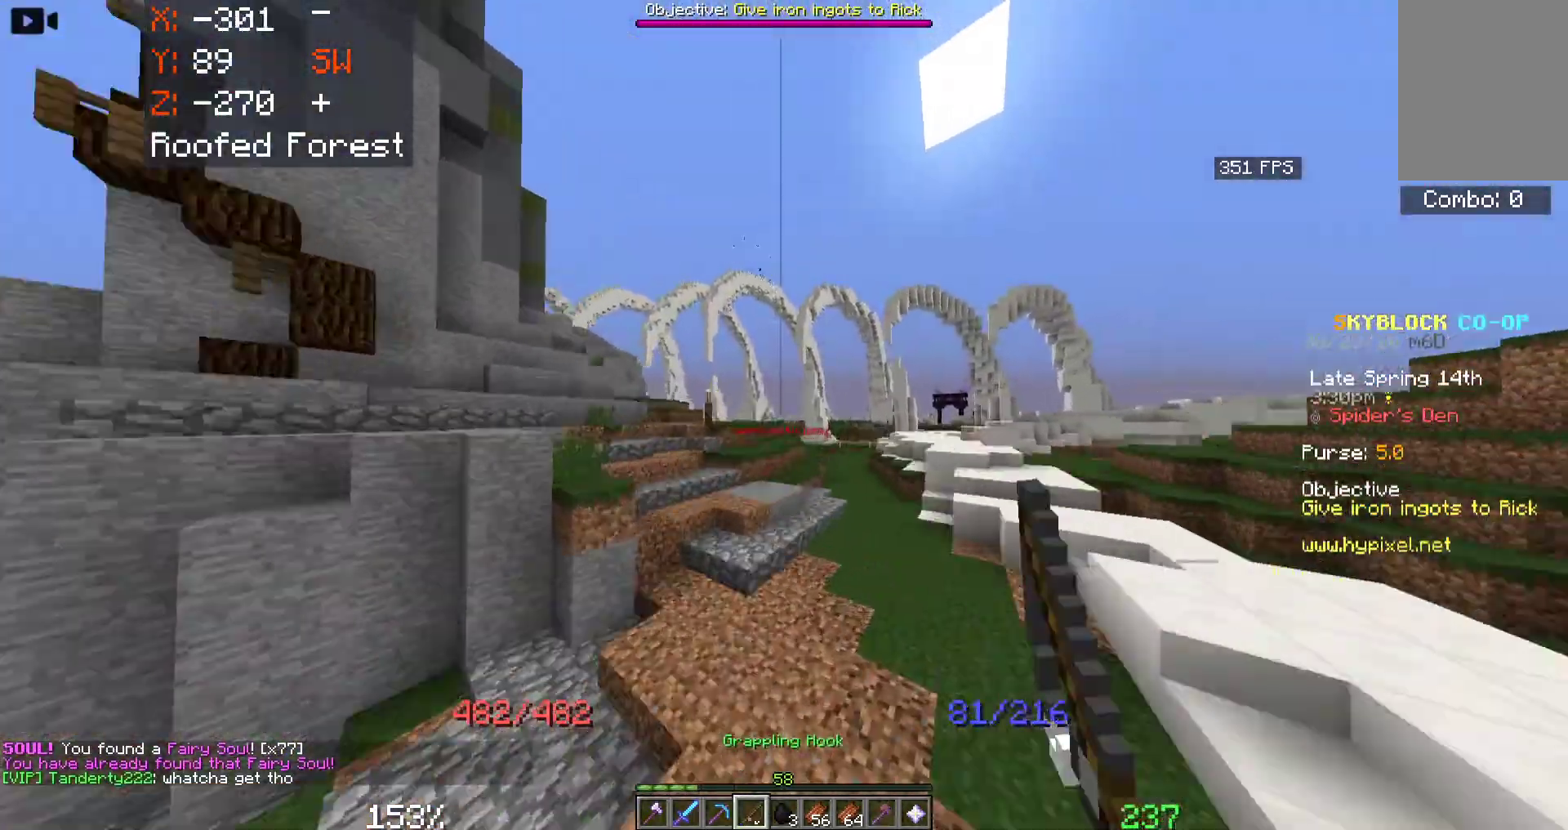
{"keys": ["space", "w"], "mouse": [], "events": []}